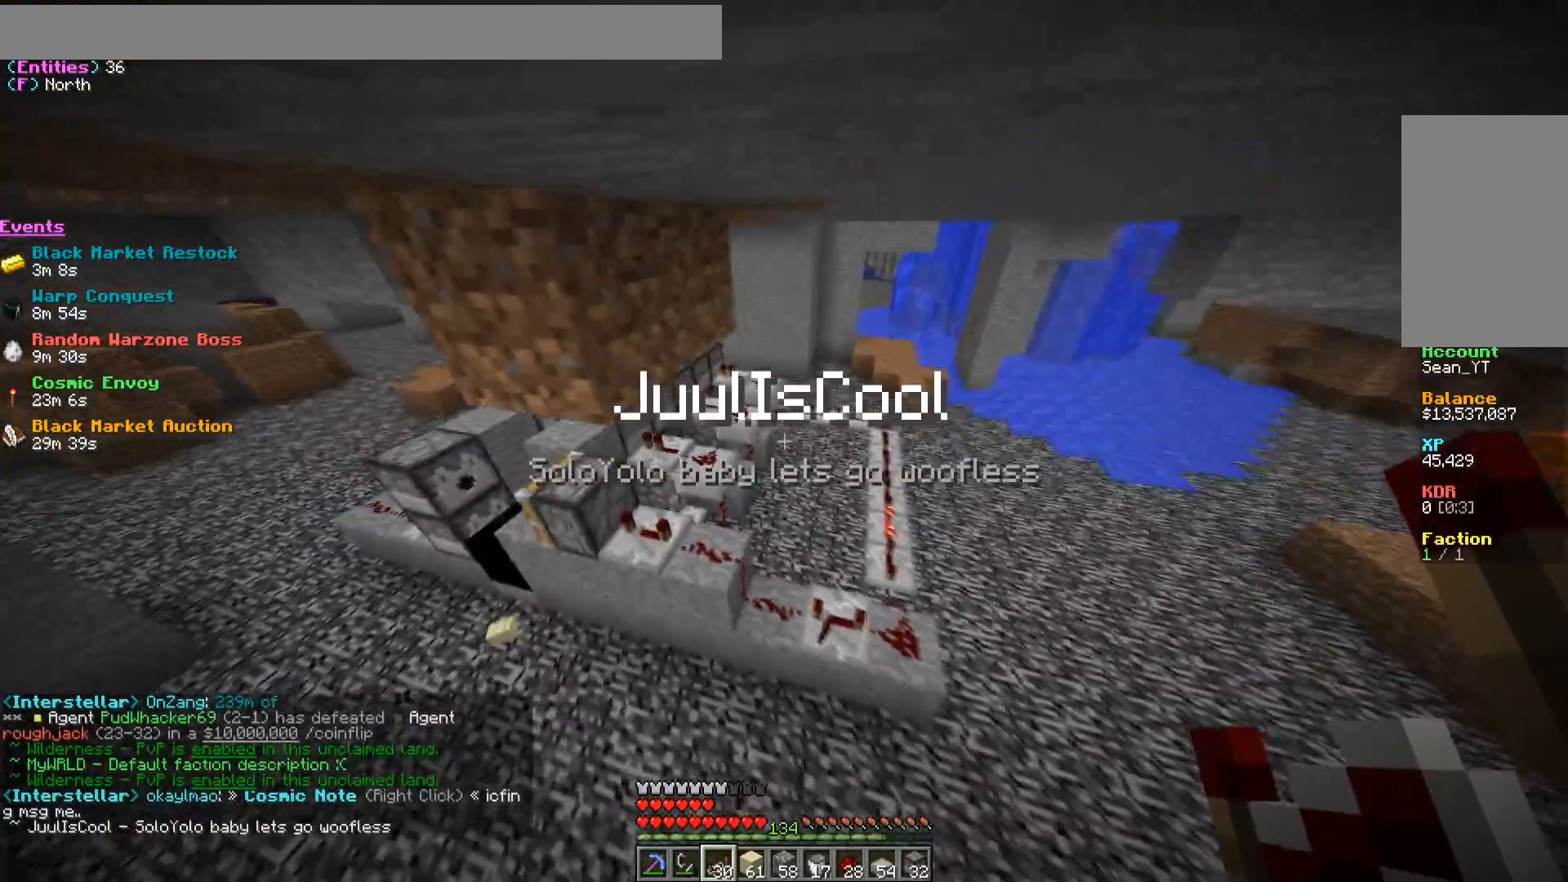
Gameplay with keyboard and mouse; each line is a JSON object with the keys and mouse buttons held at the frame after it. "events" lists presses ("down") and releases ("up") of "a", "d", "s", "w", "mouse_left" and "mouse_right" between this image and that frame as [ms after this image, input, new state], when the widget could be followed in between. "mouse_left", "mouse_right" = the "left", "right" buttons of the "mouse" list. No other keys are recorded. Fast repeated clicks can show as one long hold. Mouse movement is not recorded.
{"keys": ["a"], "mouse": [], "events": [[433, "a", "down"]]}
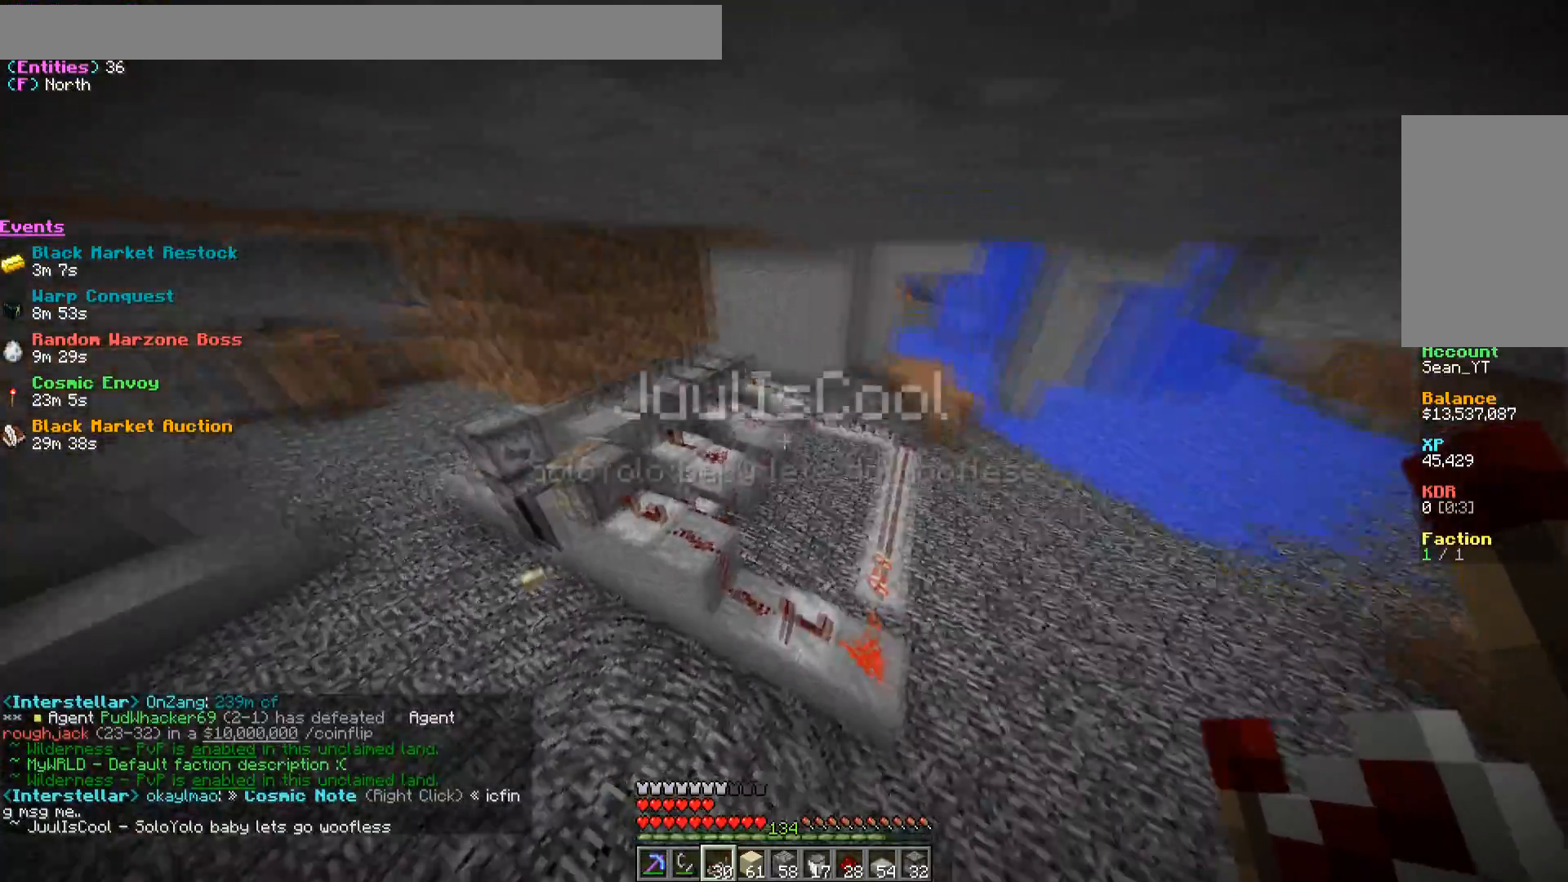
{"keys": ["a"], "mouse": [], "events": []}
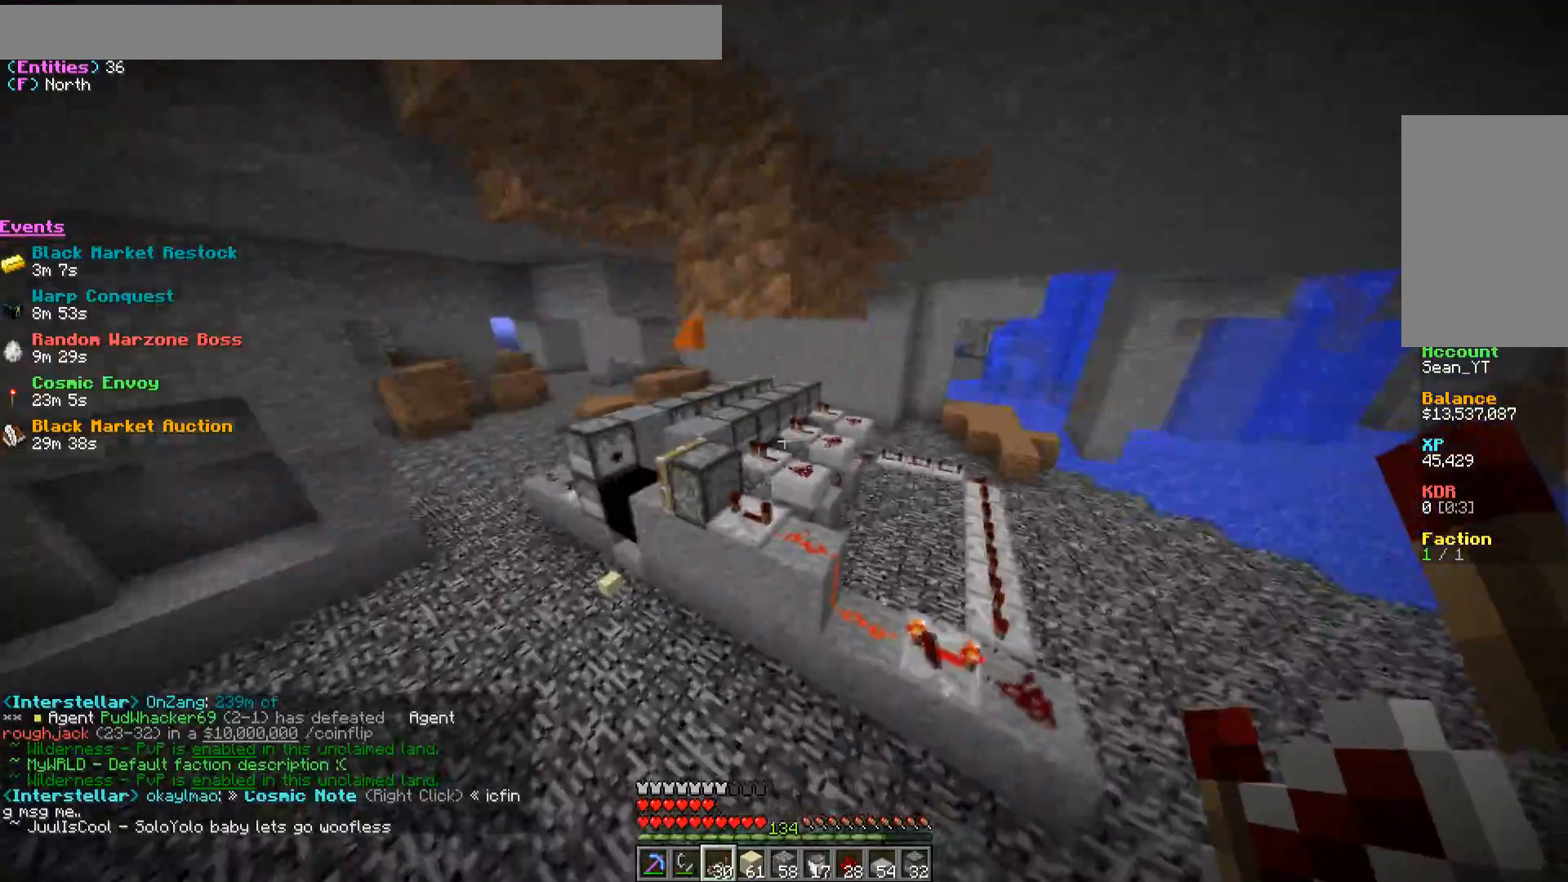
{"keys": [], "mouse": [], "events": [[17, "a", "up"], [250, "a", "down"], [467, "a", "up"]]}
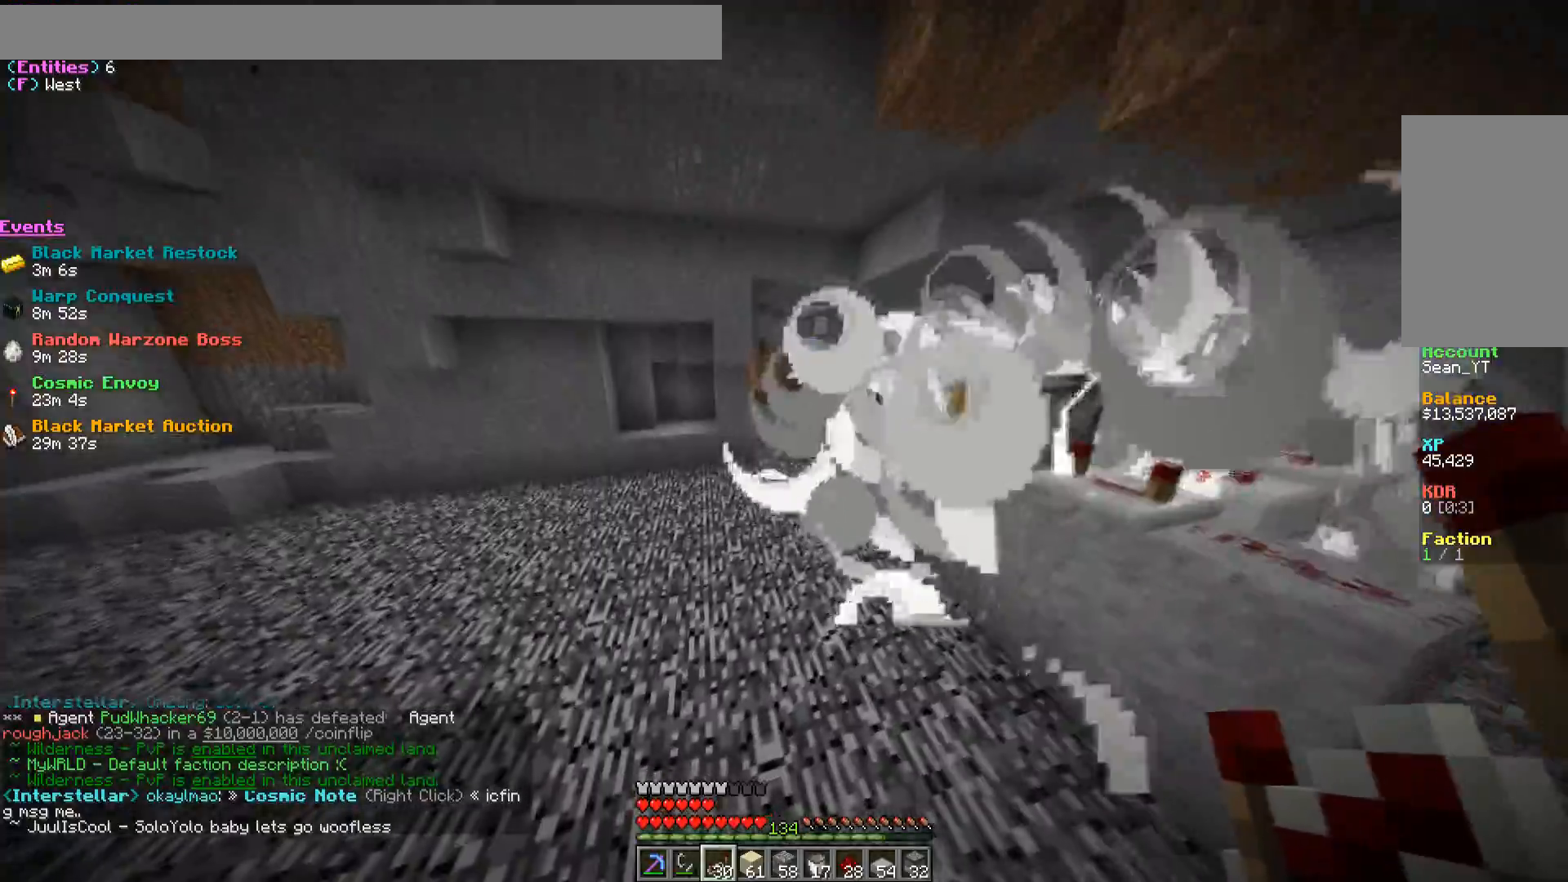
{"keys": ["a", "w"], "mouse": [], "events": [[67, "a", "down"], [100, "w", "down"]]}
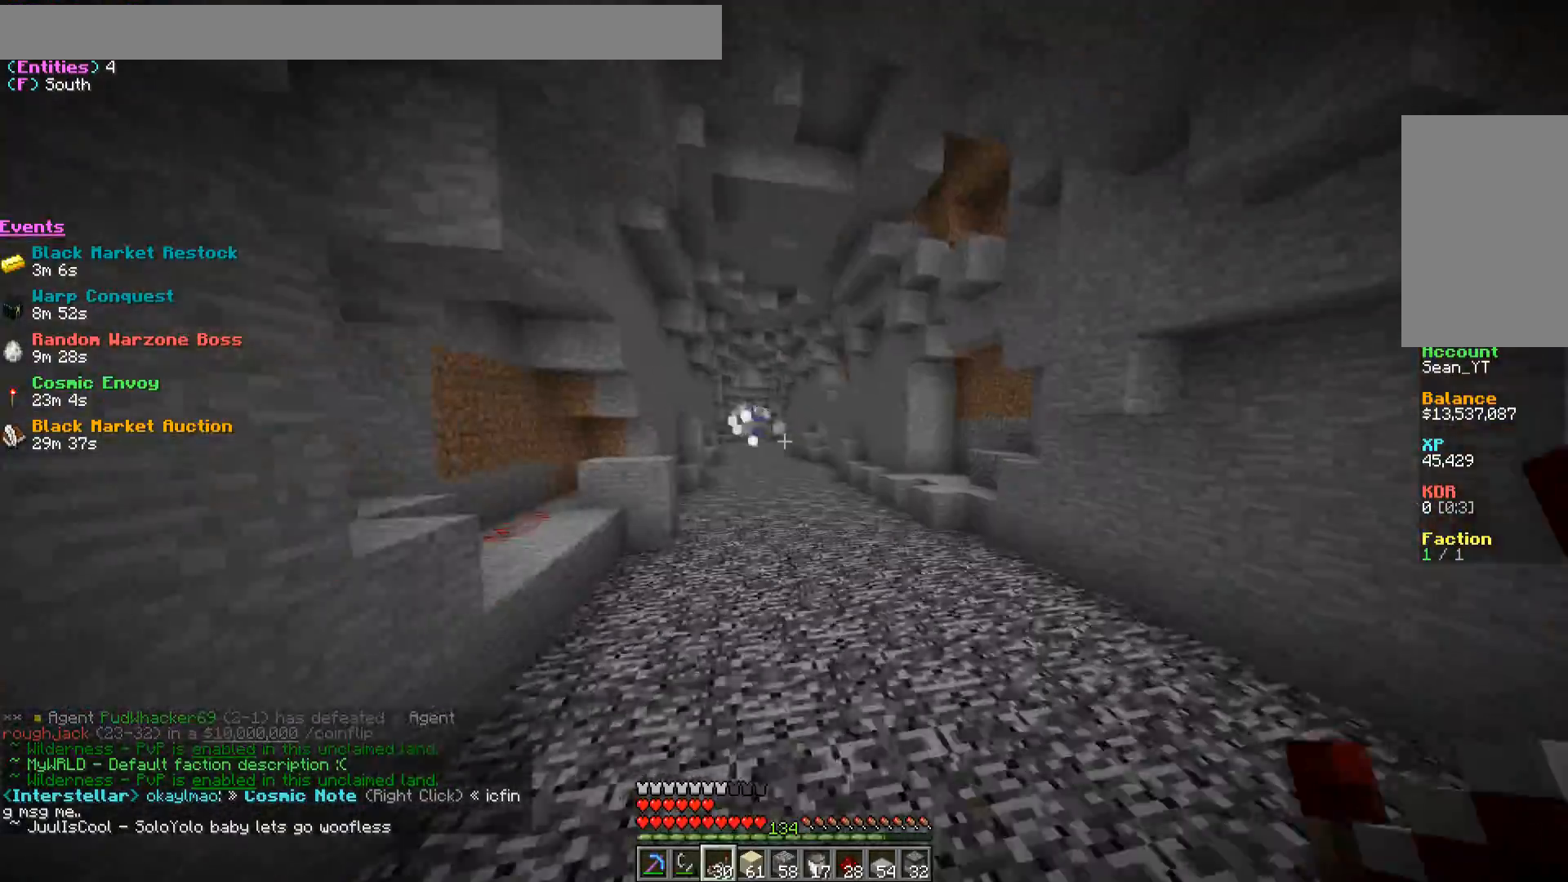
{"keys": ["w"], "mouse": [], "events": [[333, "a", "up"]]}
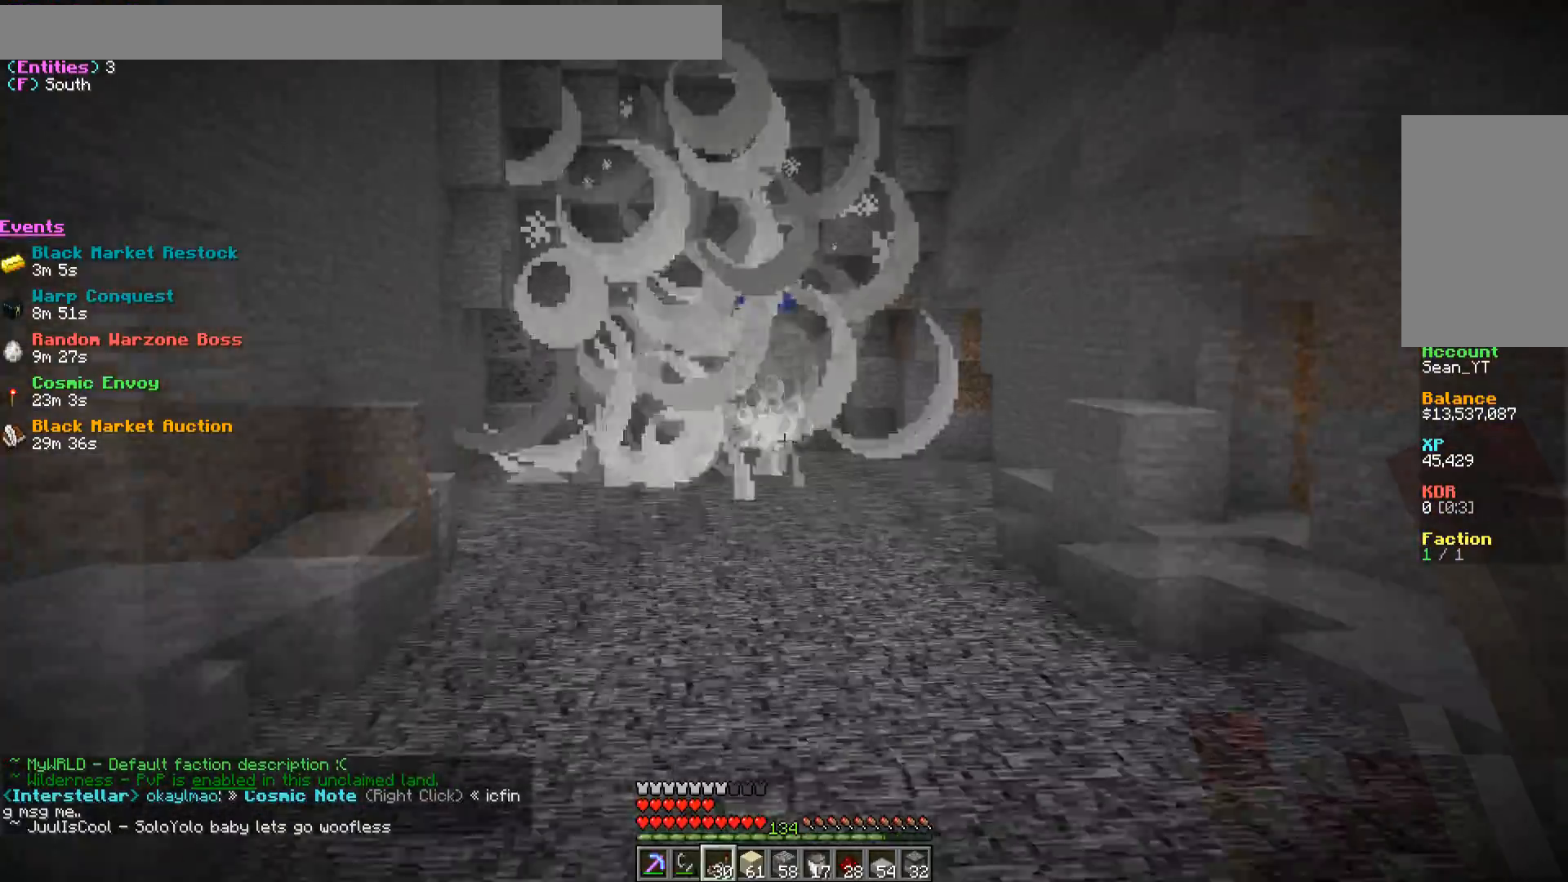
{"keys": ["w"], "mouse": [], "events": []}
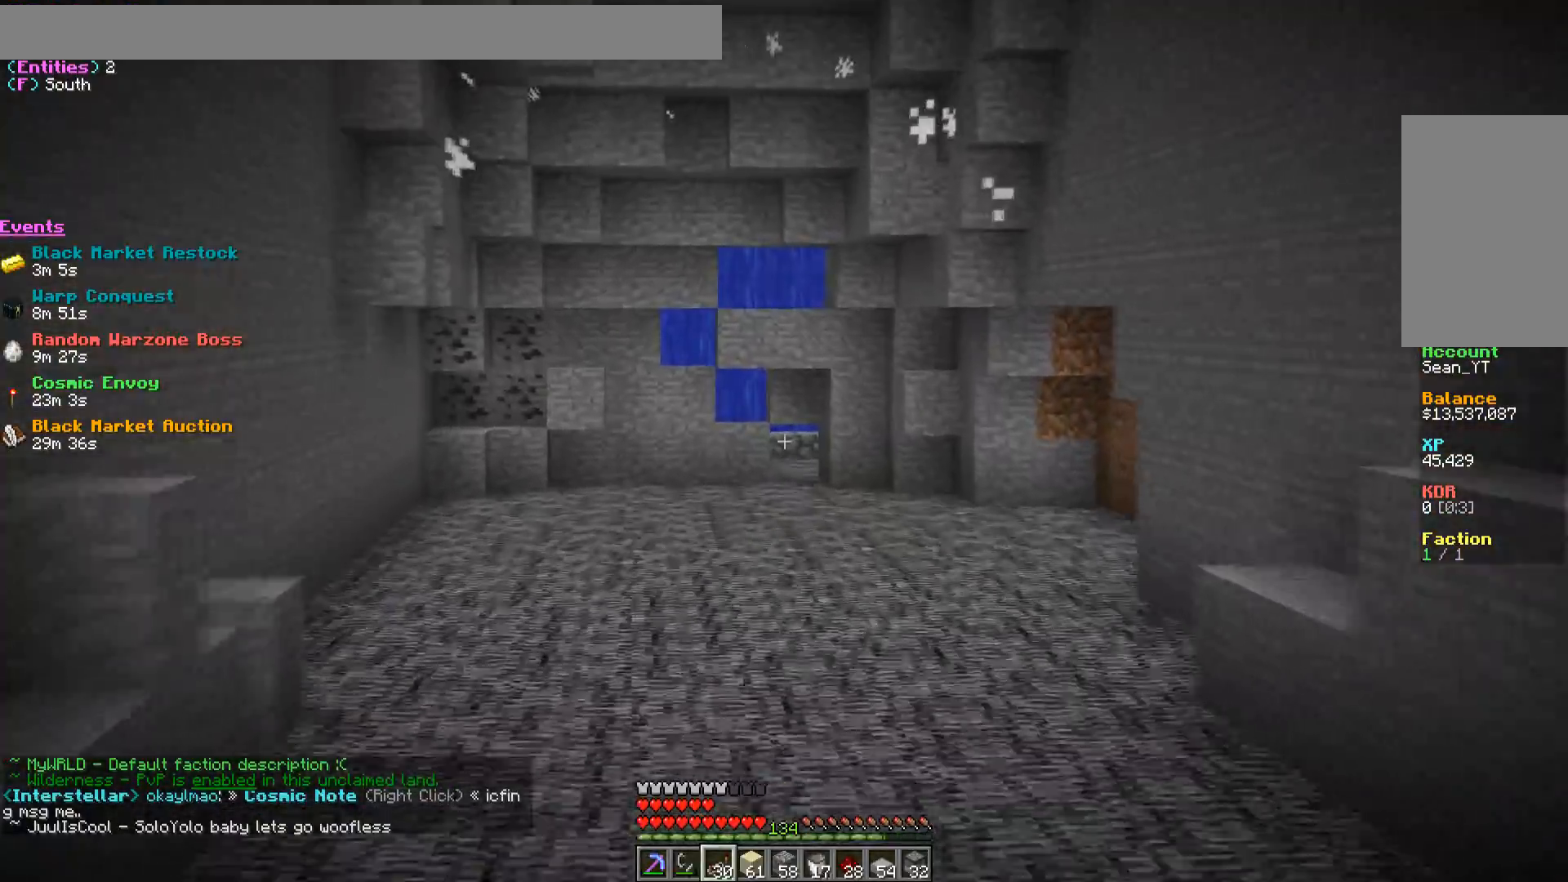
{"keys": ["w"], "mouse": [], "events": []}
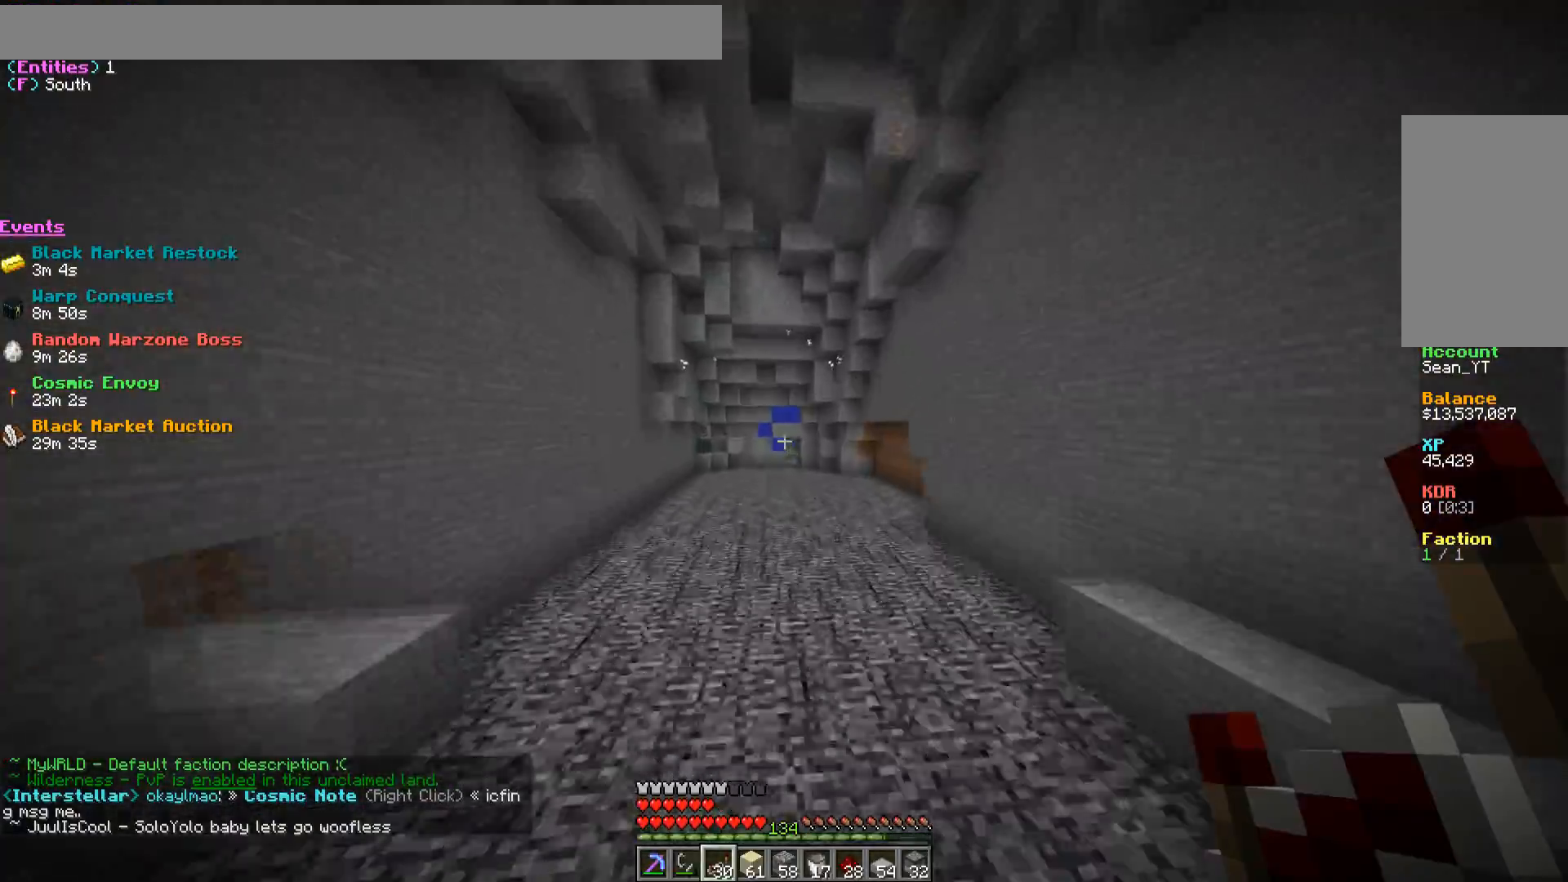
{"keys": ["s"], "mouse": [], "events": [[233, "w", "up"], [383, "s", "down"]]}
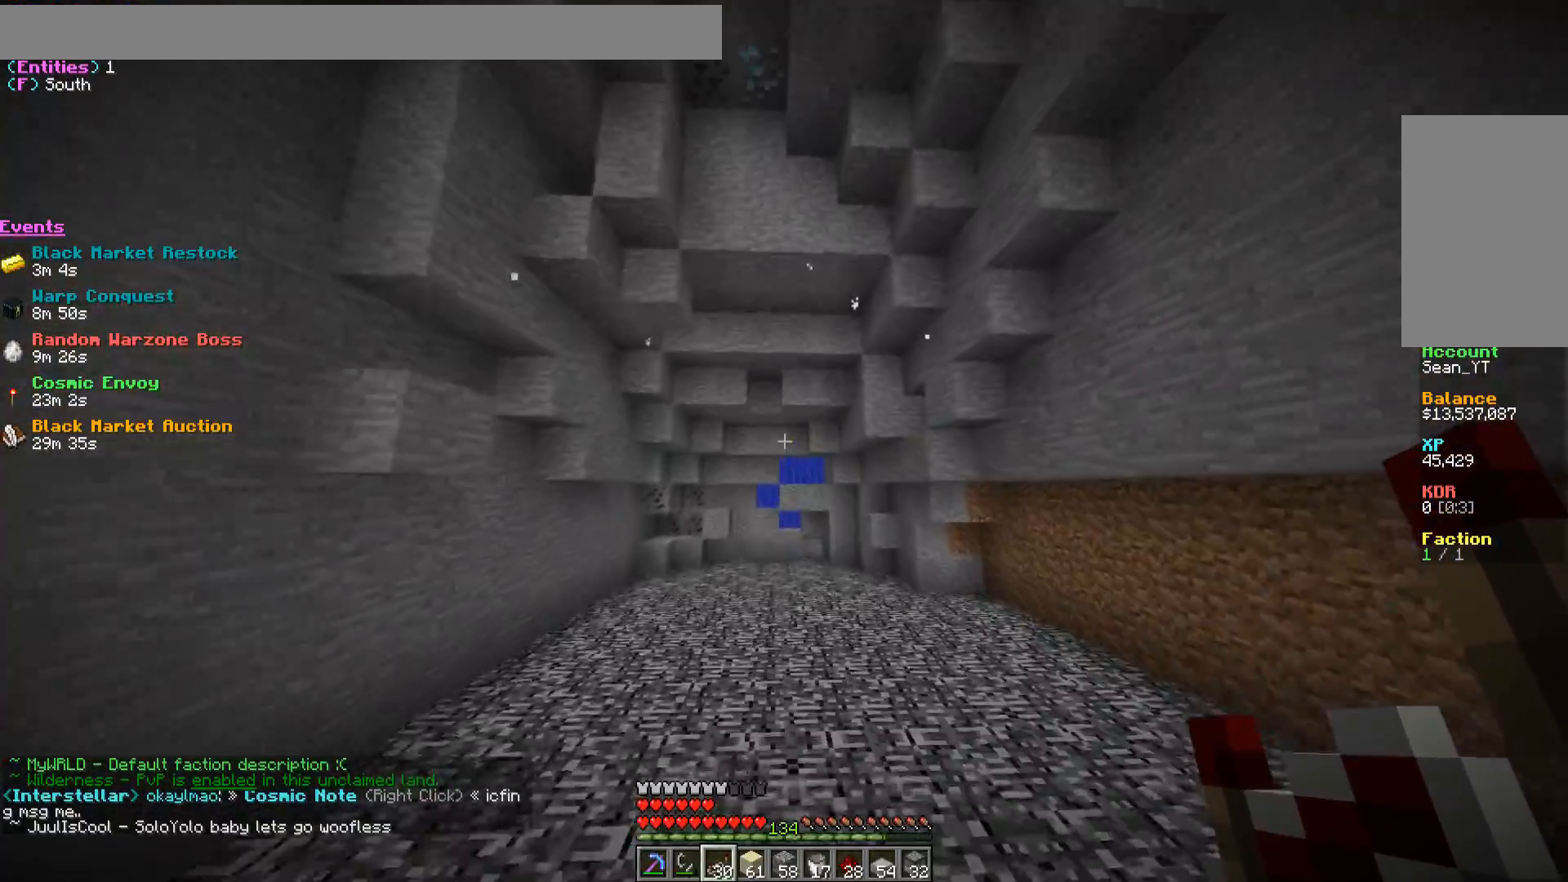
{"keys": ["a", "s"], "mouse": [], "events": [[483, "a", "down"]]}
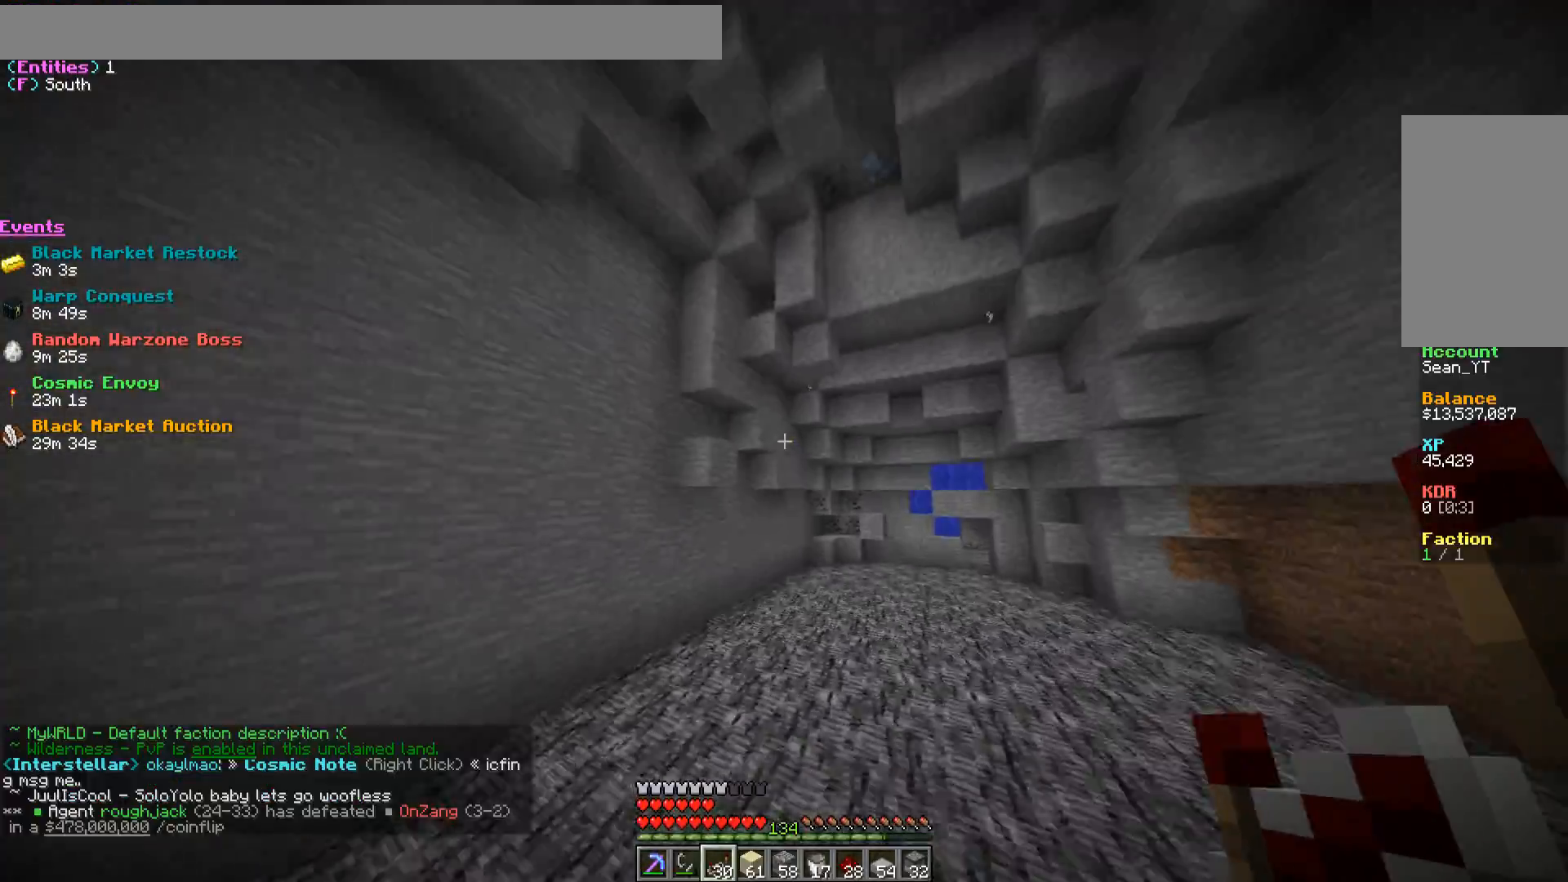
{"keys": ["a"], "mouse": [], "events": [[300, "s", "up"]]}
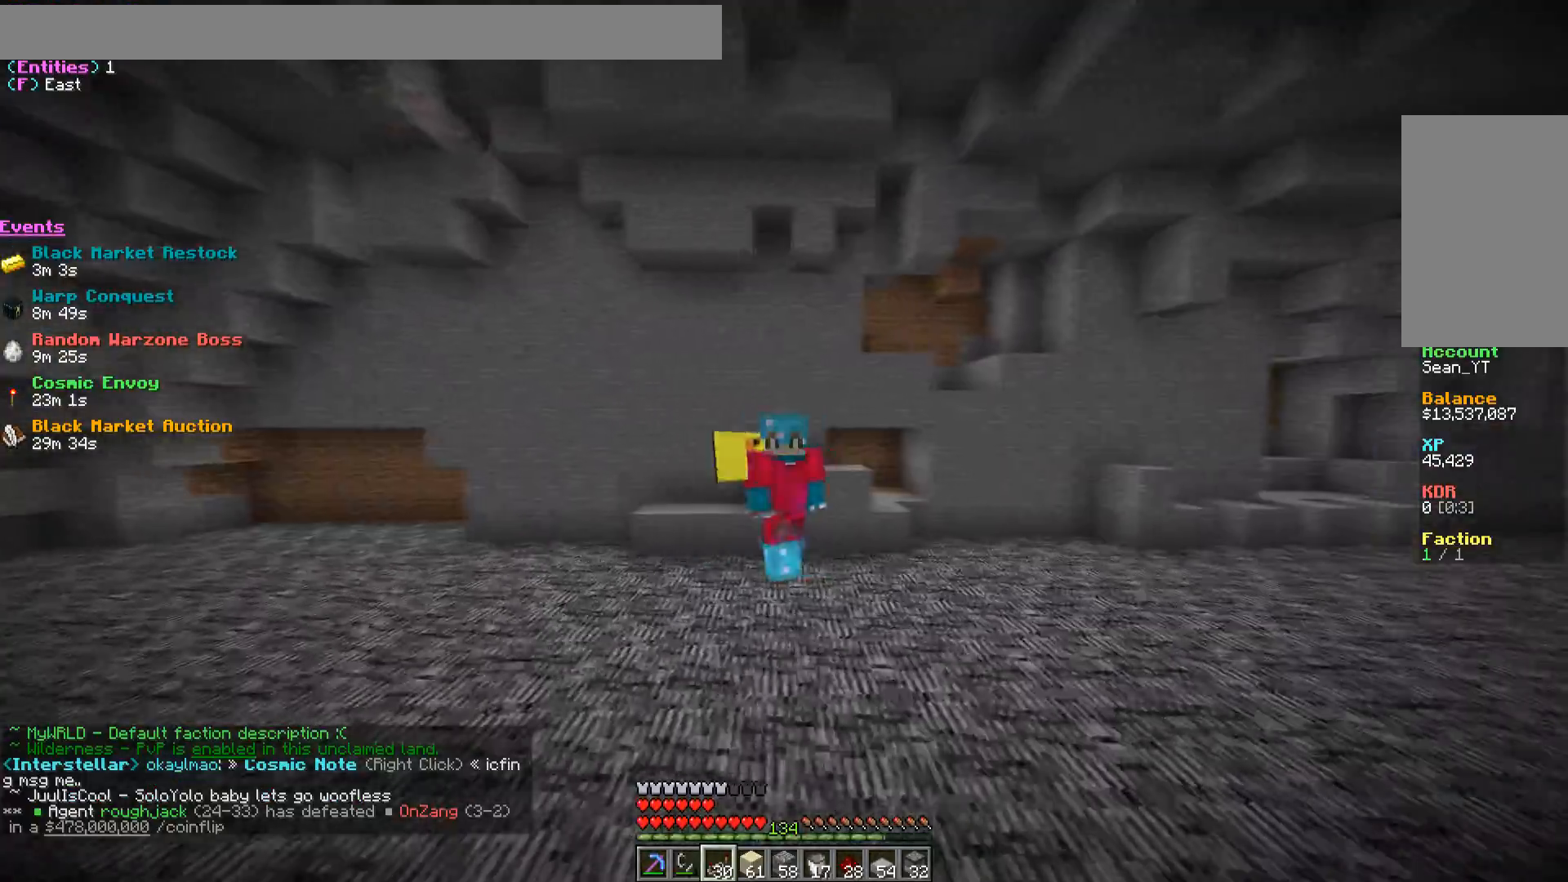
{"keys": ["a", "w"], "mouse": [], "events": [[67, "w", "down"]]}
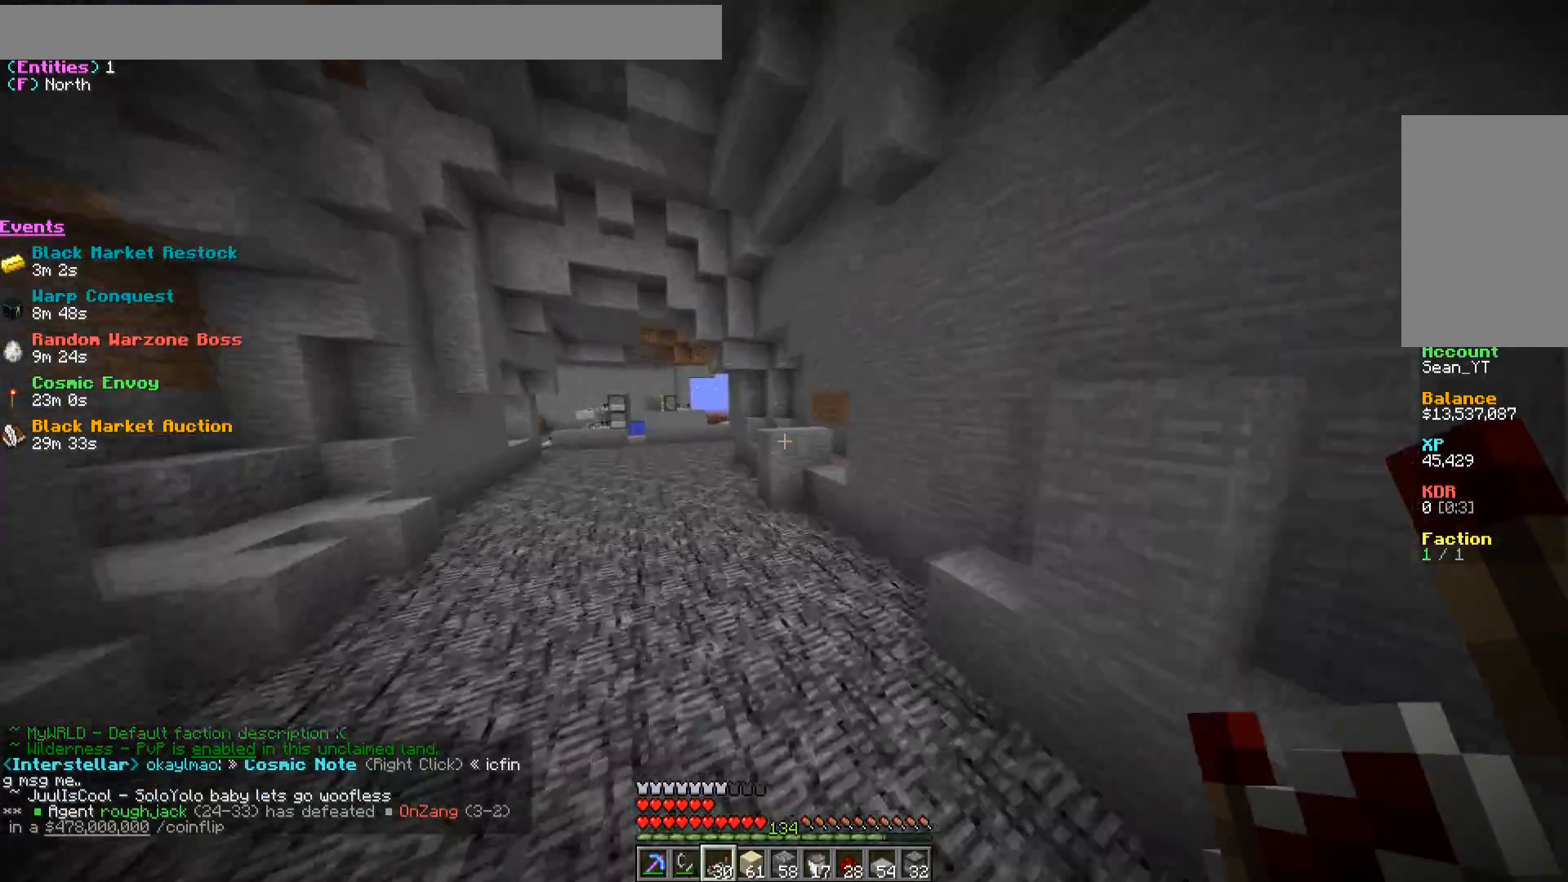
{"keys": ["a", "w"], "mouse": [], "events": []}
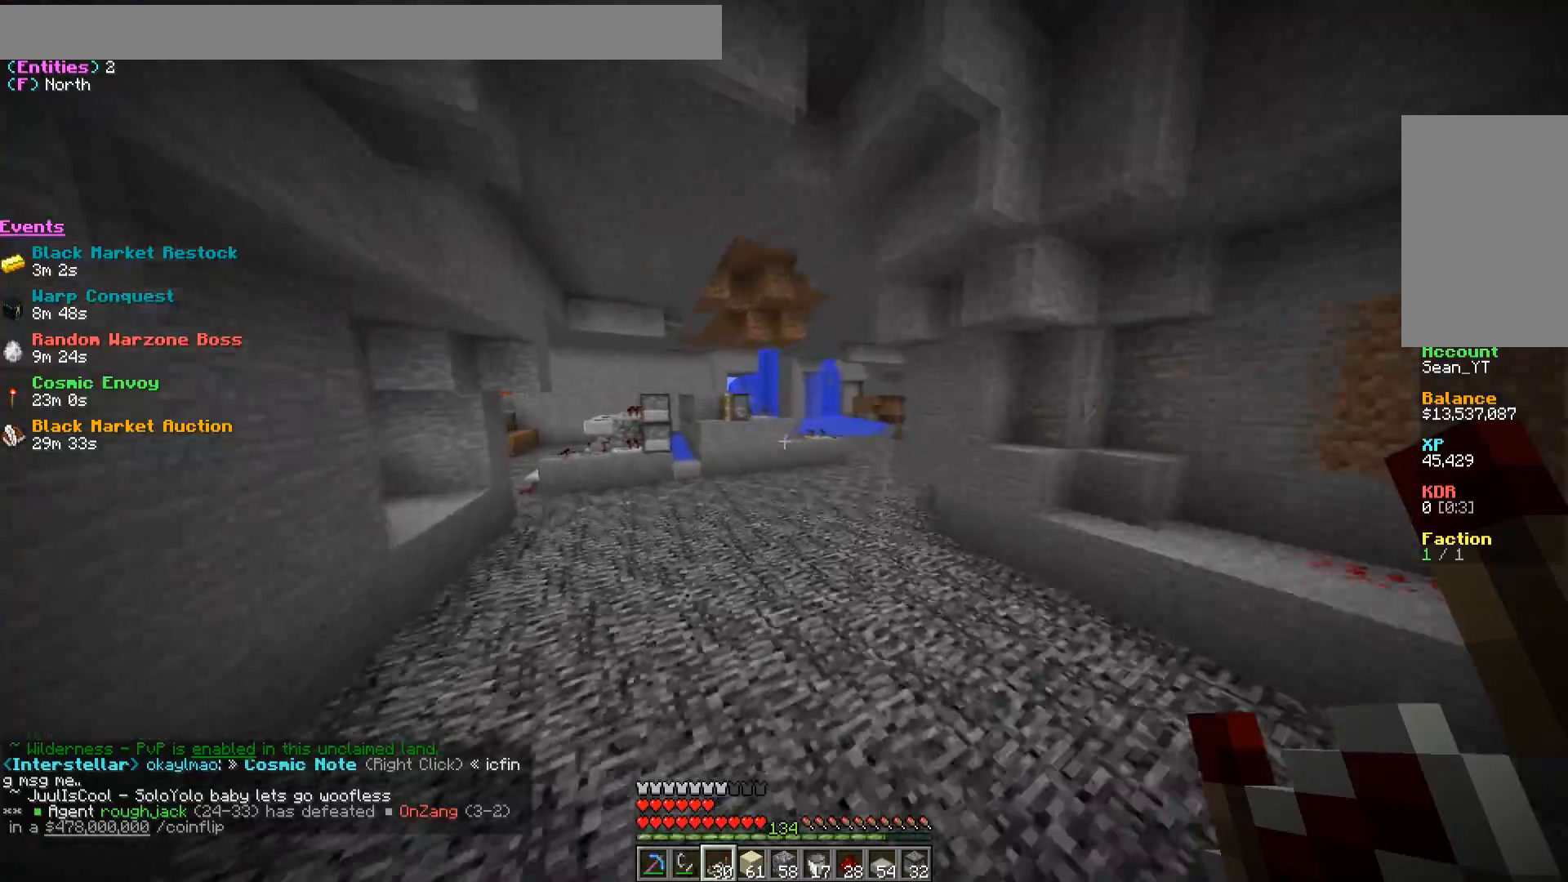
{"keys": ["a"], "mouse": [], "events": [[433, "w", "up"]]}
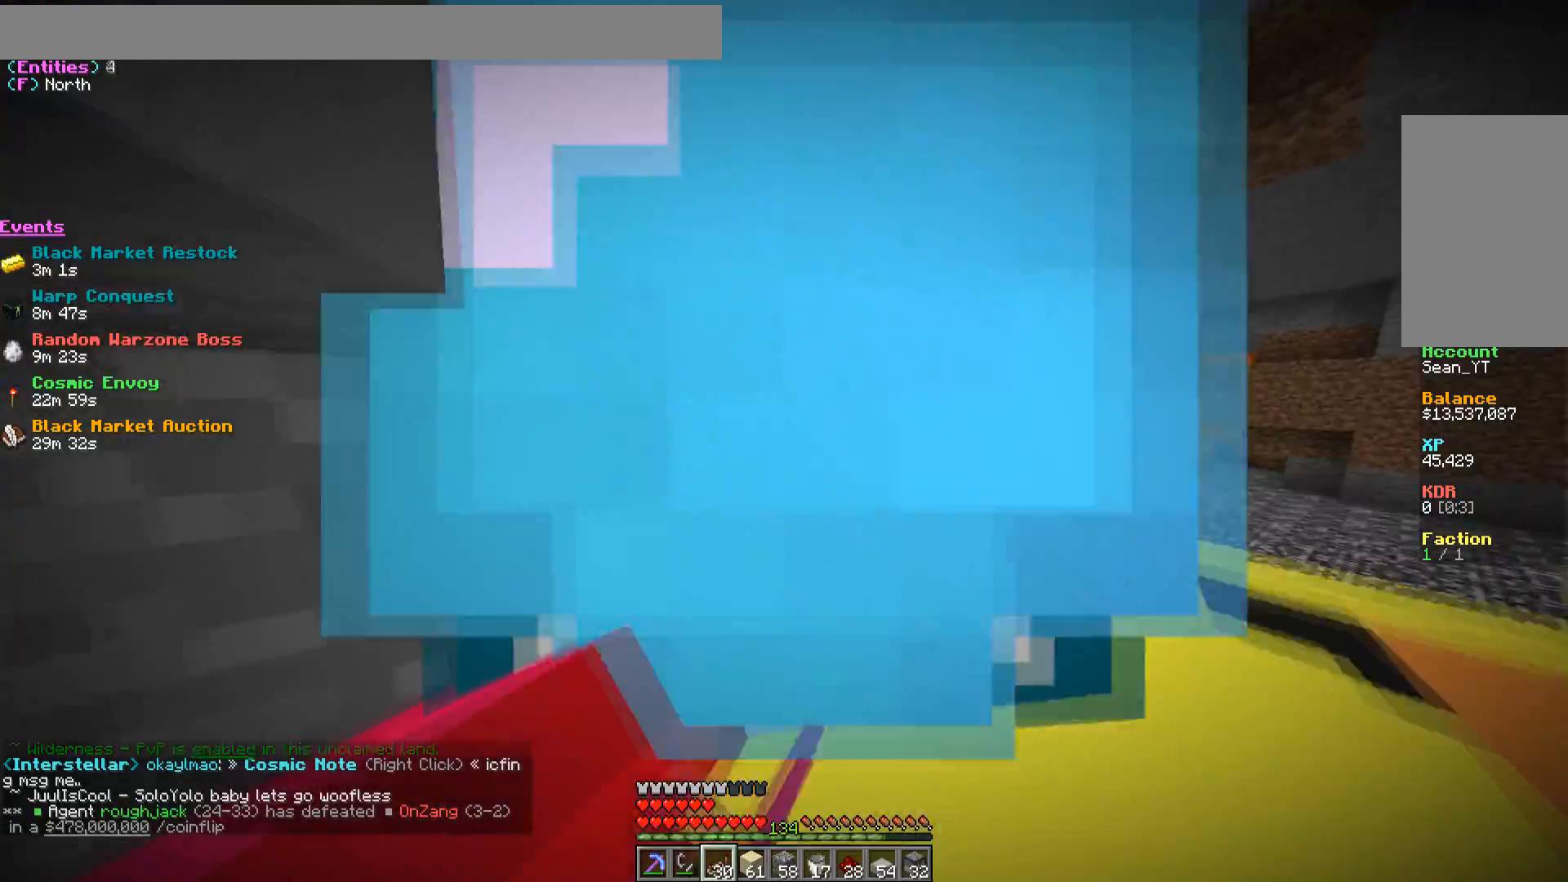
{"keys": ["w"], "mouse": [], "events": [[467, "a", "up"], [500, "w", "down"]]}
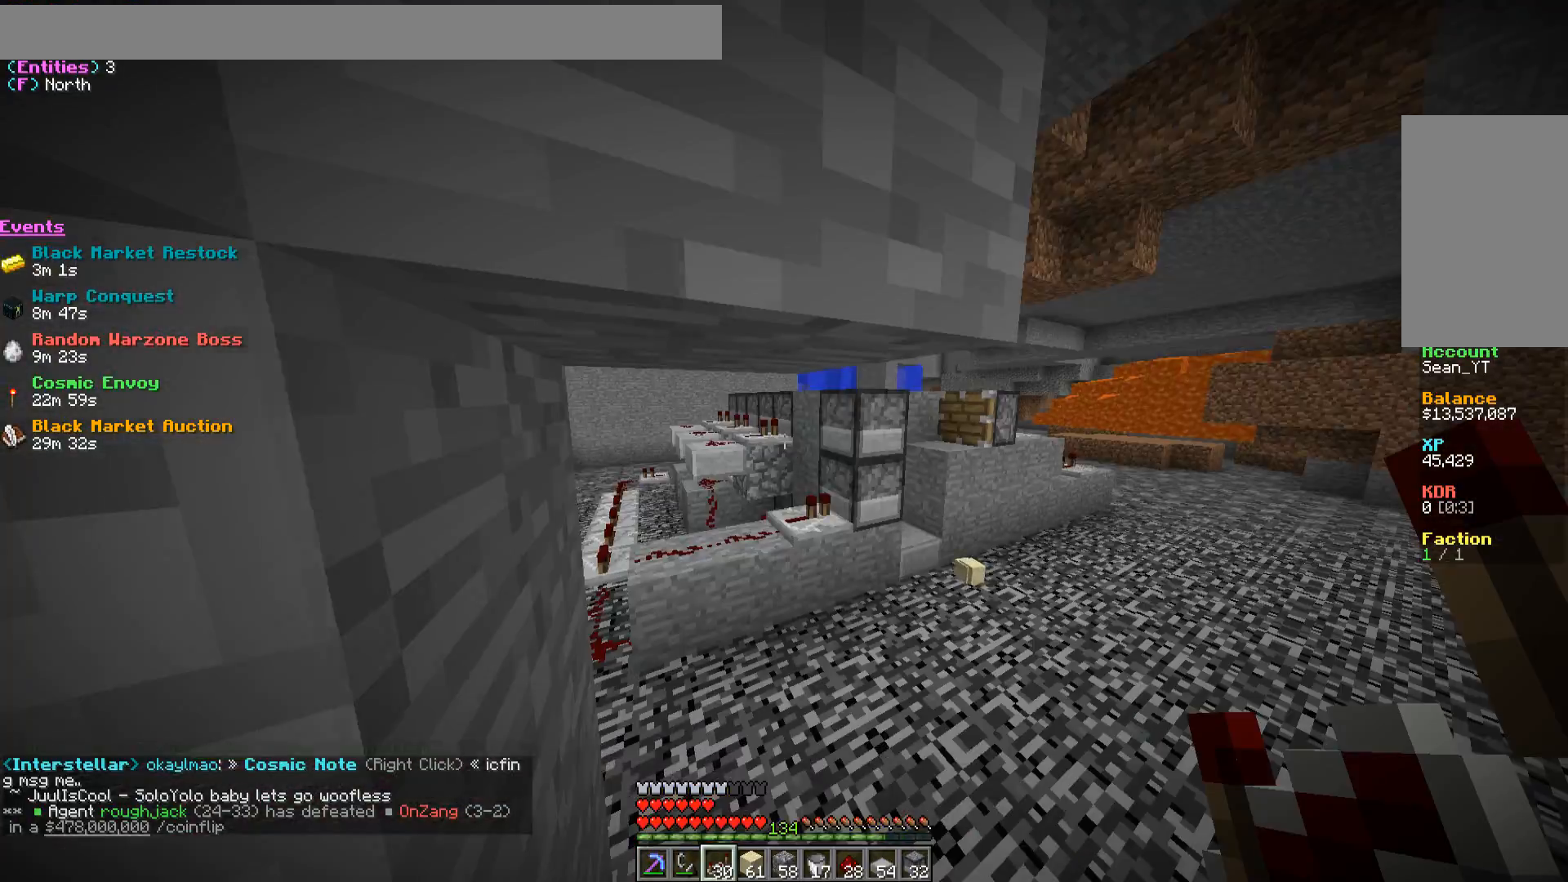
{"keys": ["a", "w"], "mouse": [], "events": [[233, "a", "down"]]}
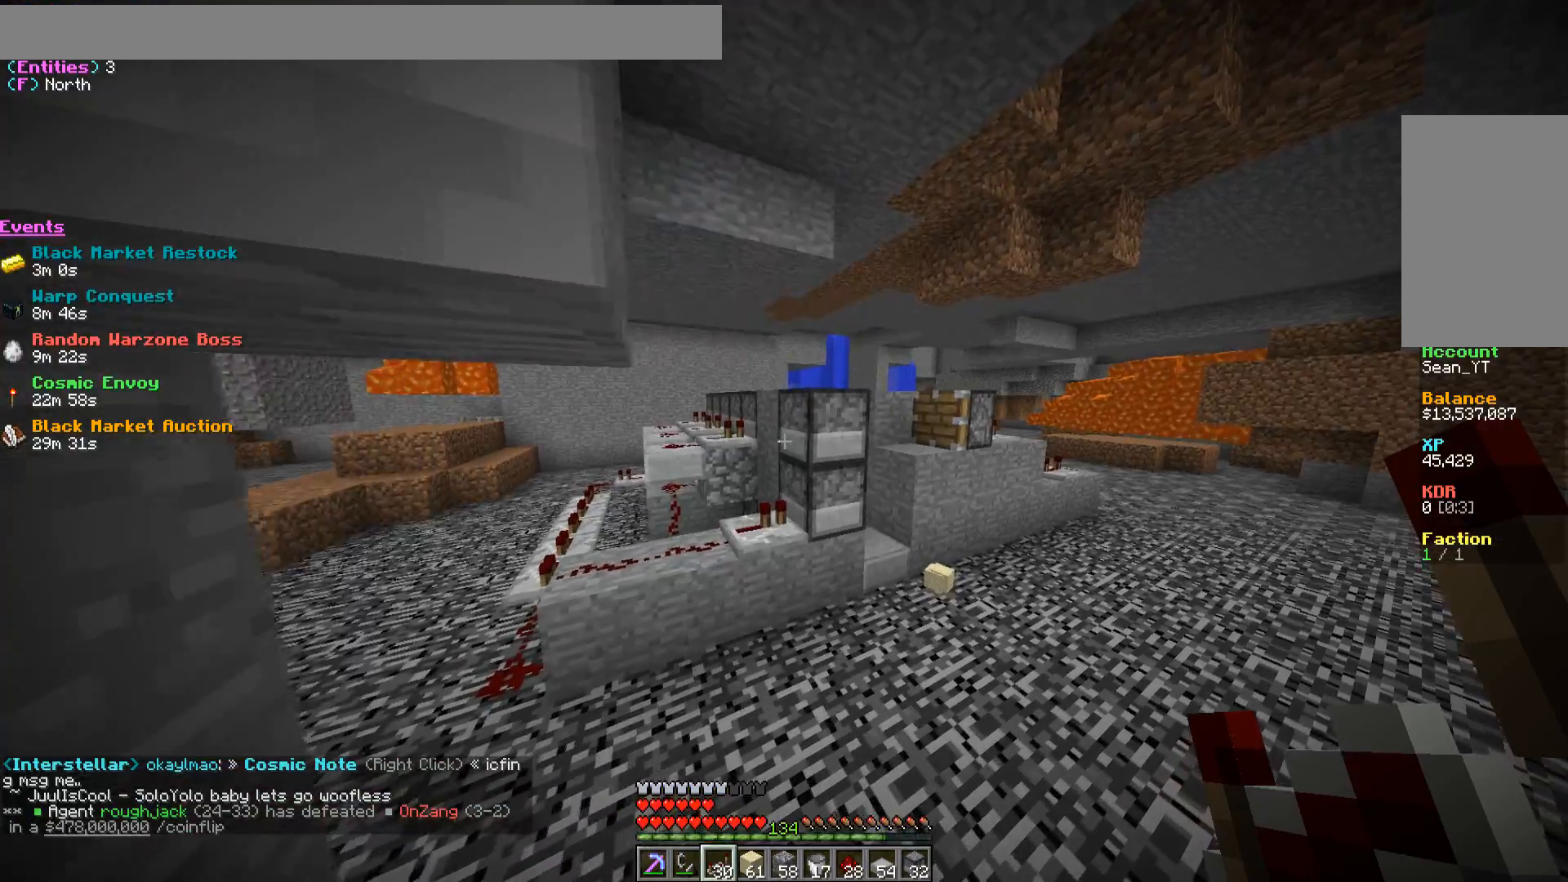
{"keys": ["d", "w"], "mouse": [], "events": [[233, "a", "up"], [317, "d", "down"]]}
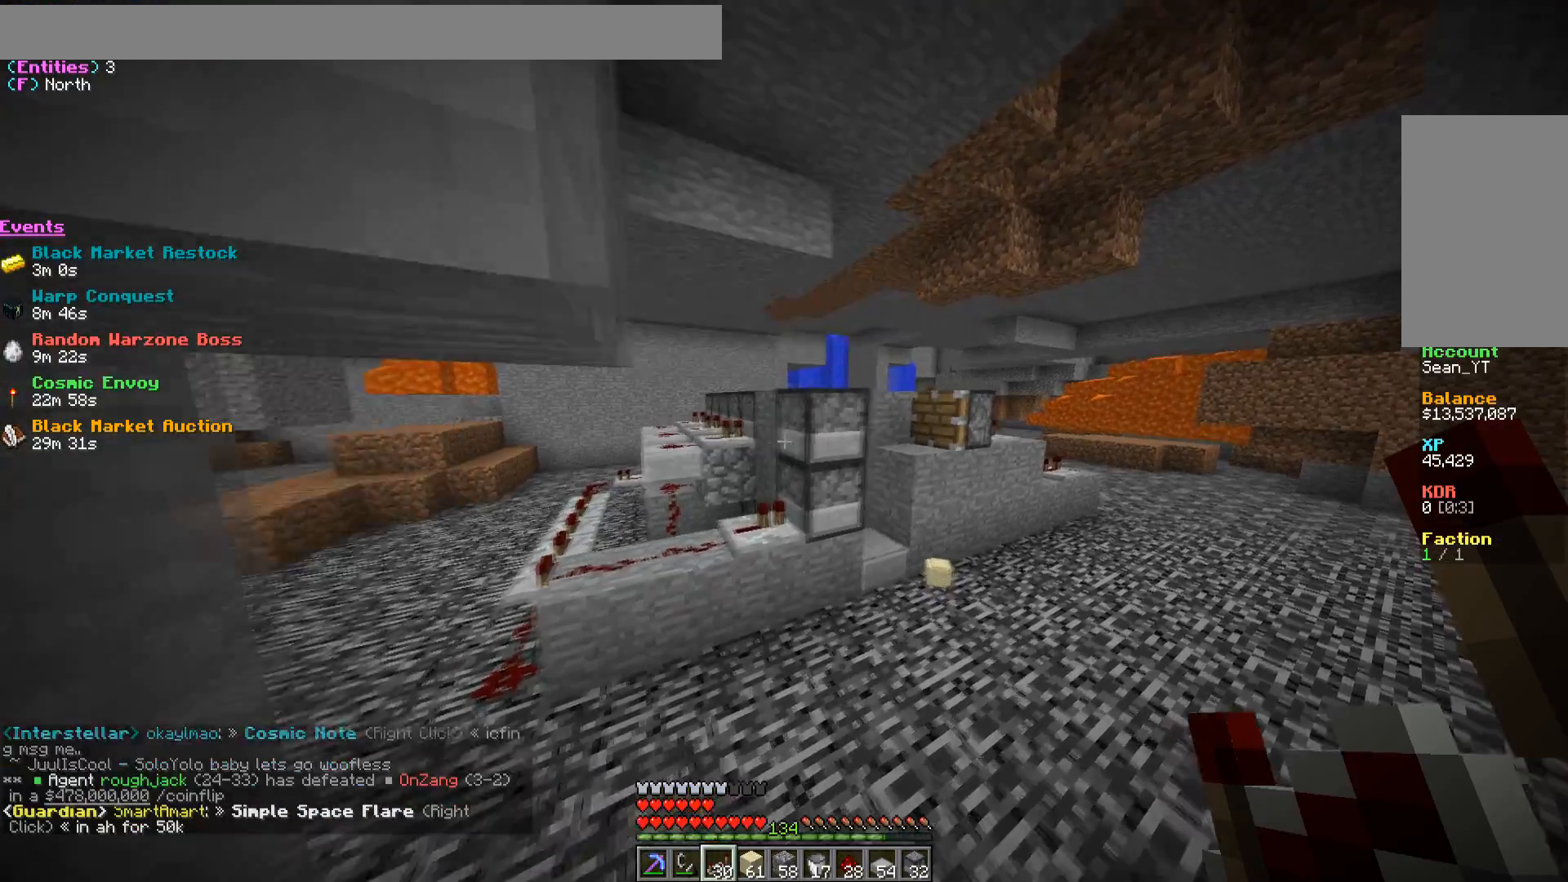
{"keys": [], "mouse": [], "events": [[50, "d", "up"], [350, "w", "up"]]}
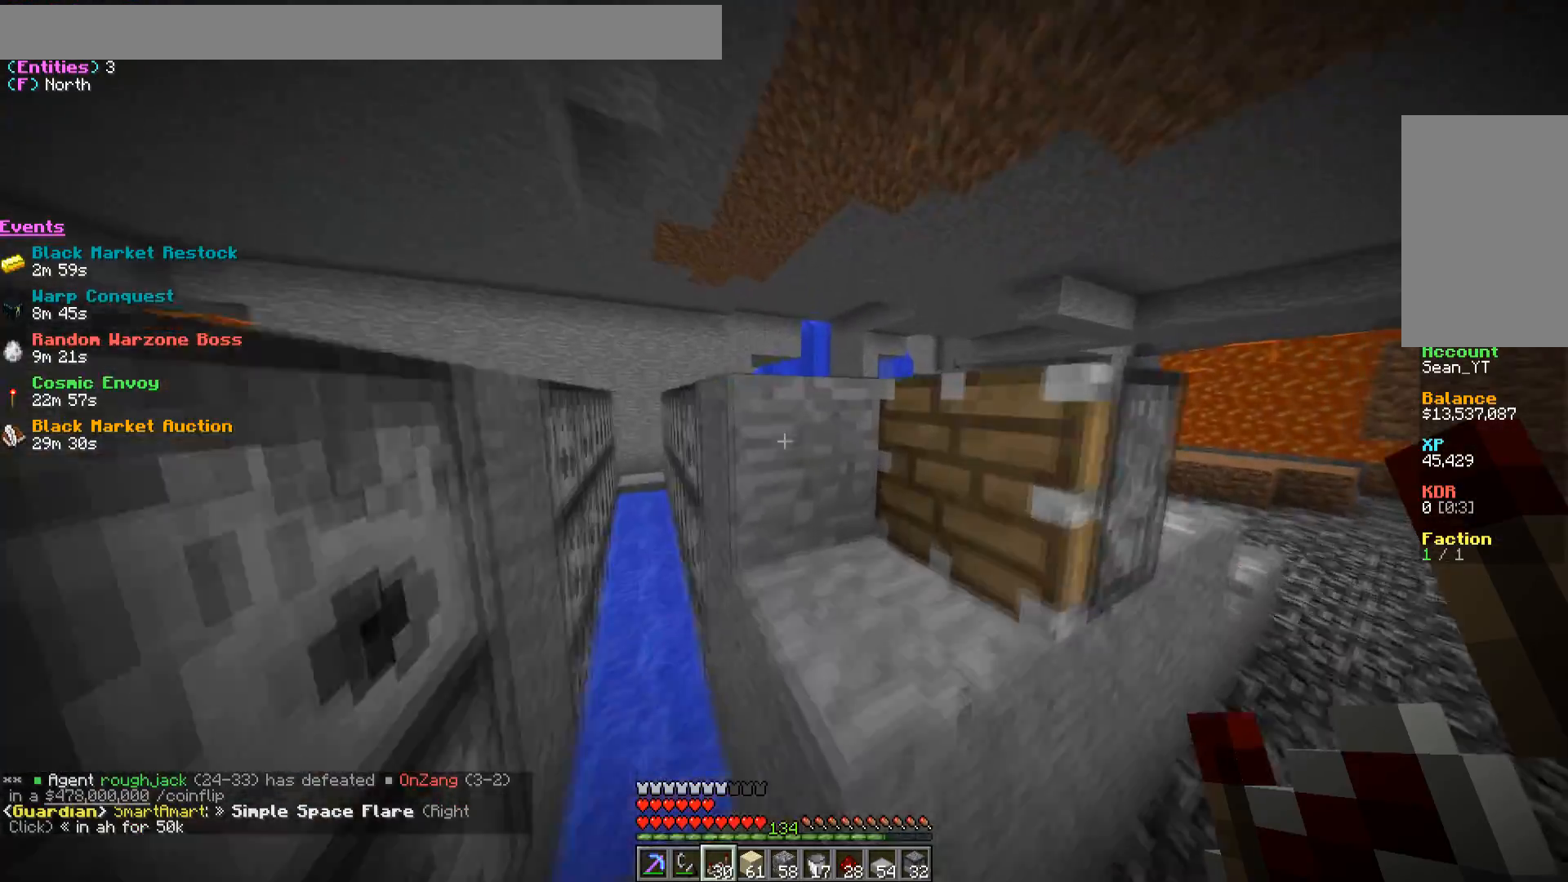
{"keys": ["a", "w"], "mouse": [], "events": [[67, "s", "down"], [100, "a", "down"], [250, "s", "up"], [283, "a", "up"], [383, "w", "down"], [400, "a", "down"]]}
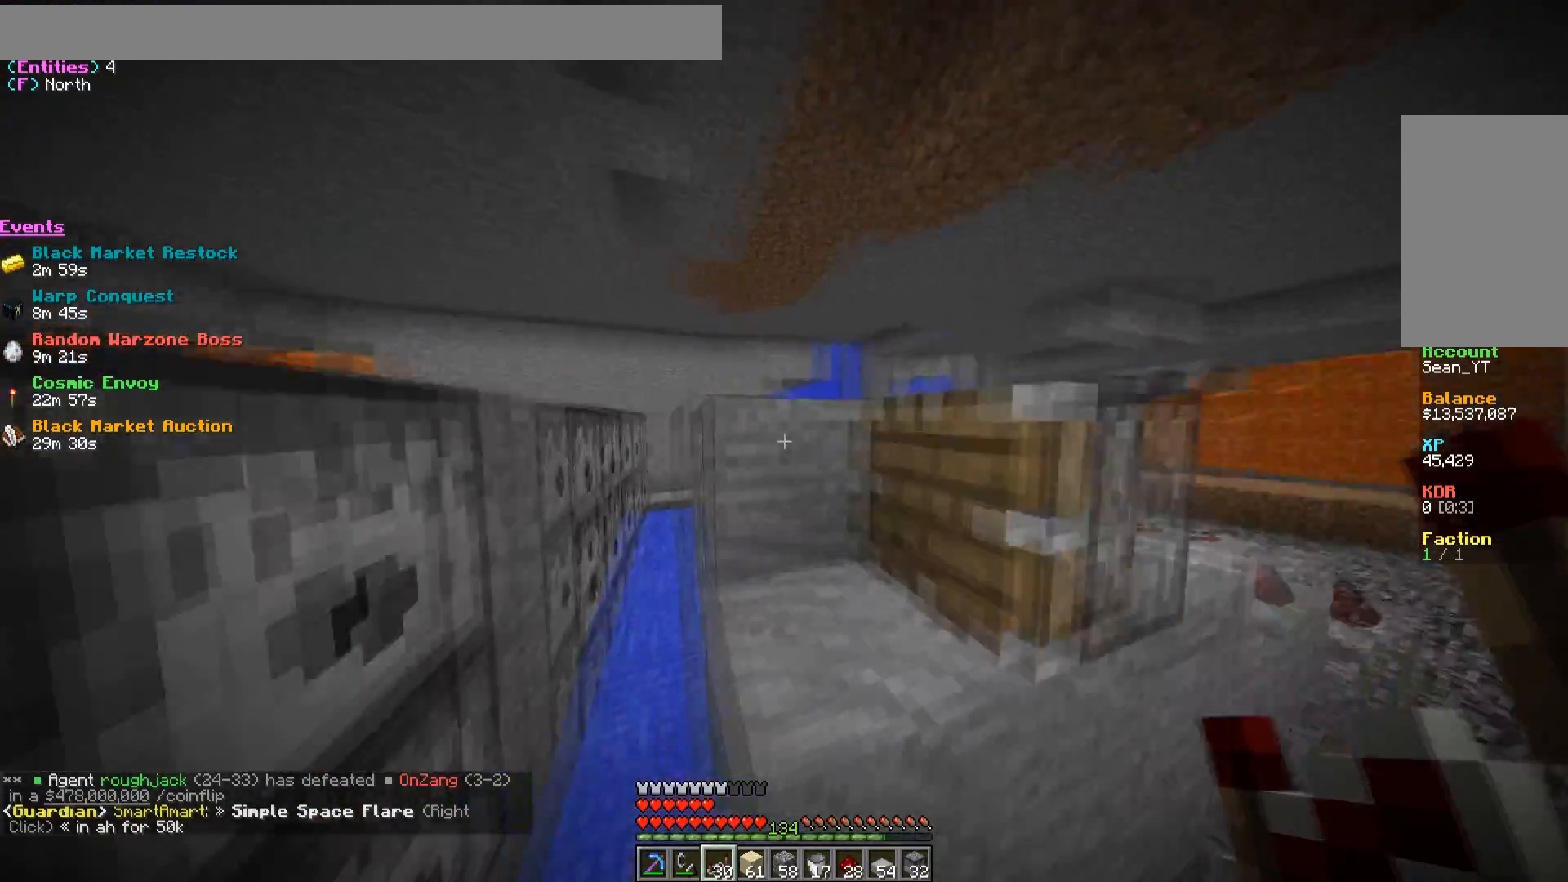
{"keys": ["w"], "mouse": [], "events": [[200, "a", "up"]]}
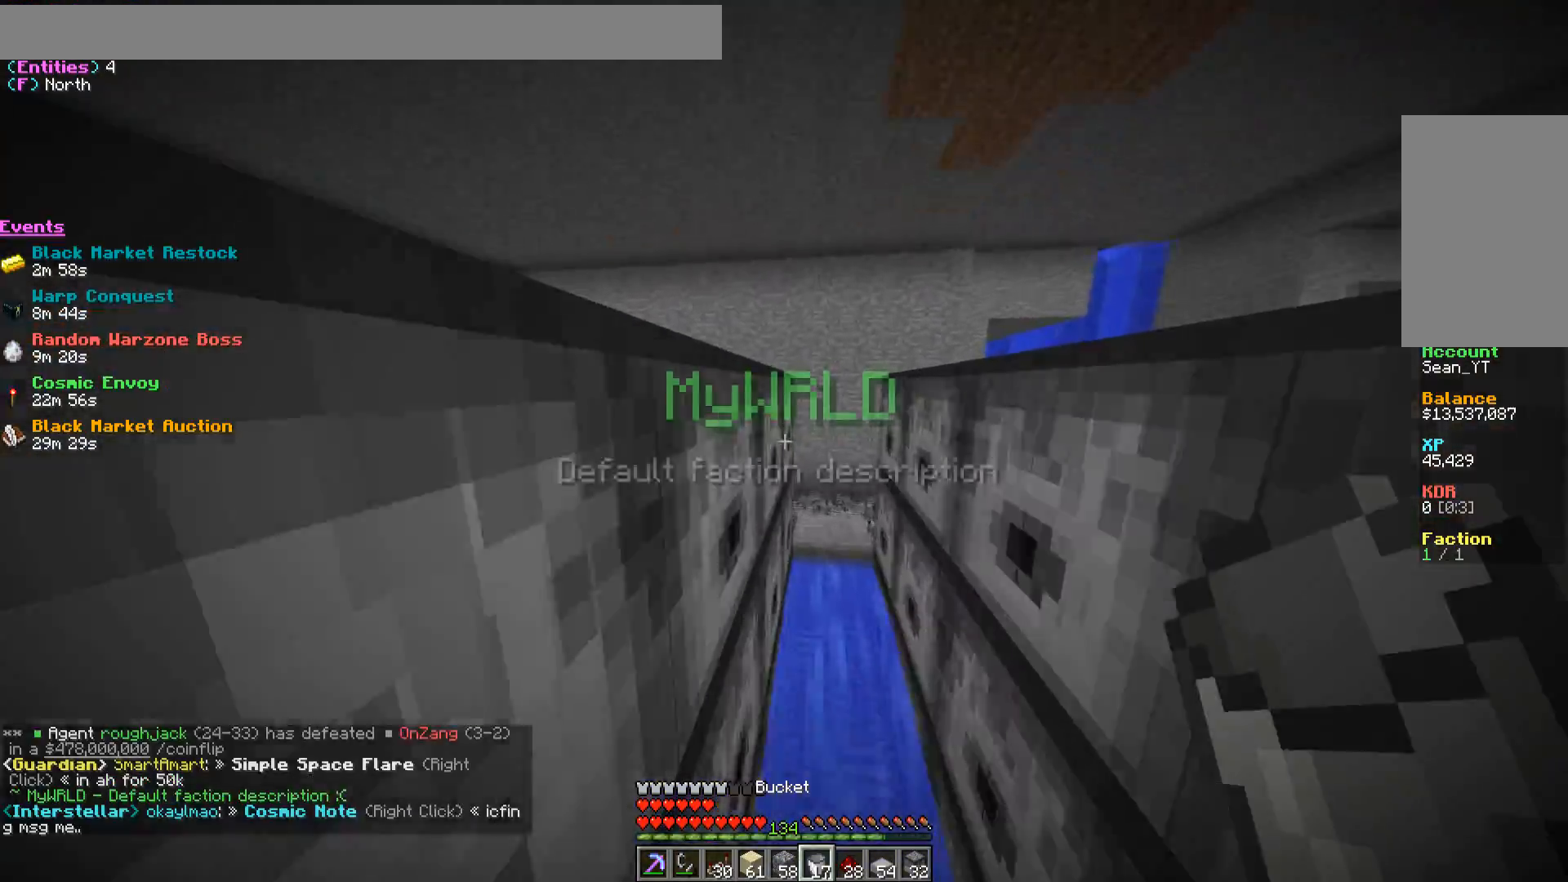
{"keys": ["s"], "mouse": [], "events": [[117, "w", "up"], [217, "s", "down"]]}
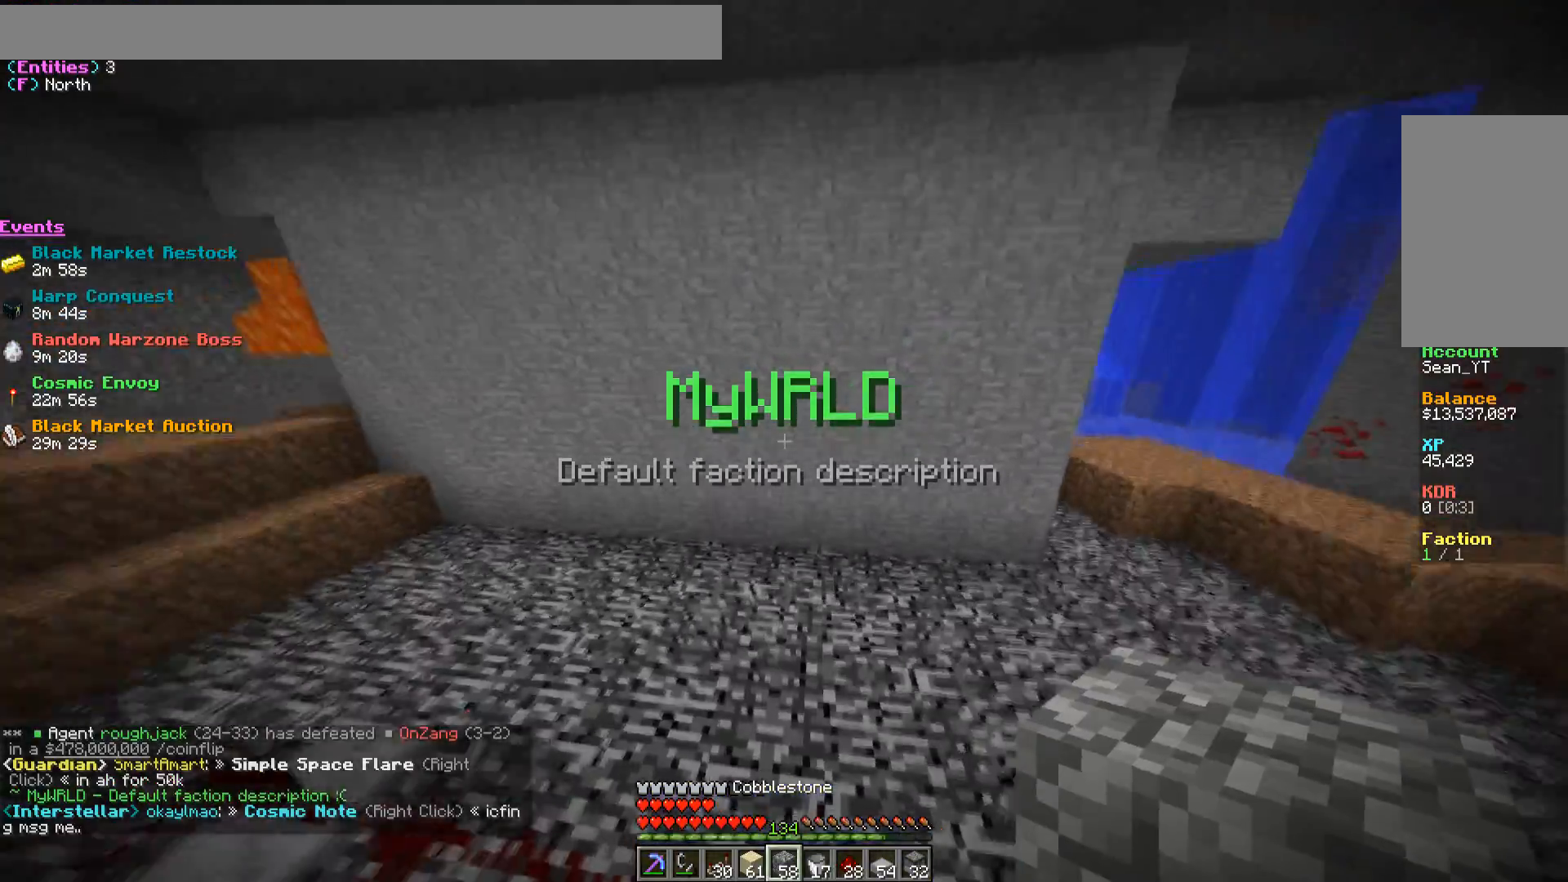
{"keys": [], "mouse": [], "events": [[350, "s", "up"]]}
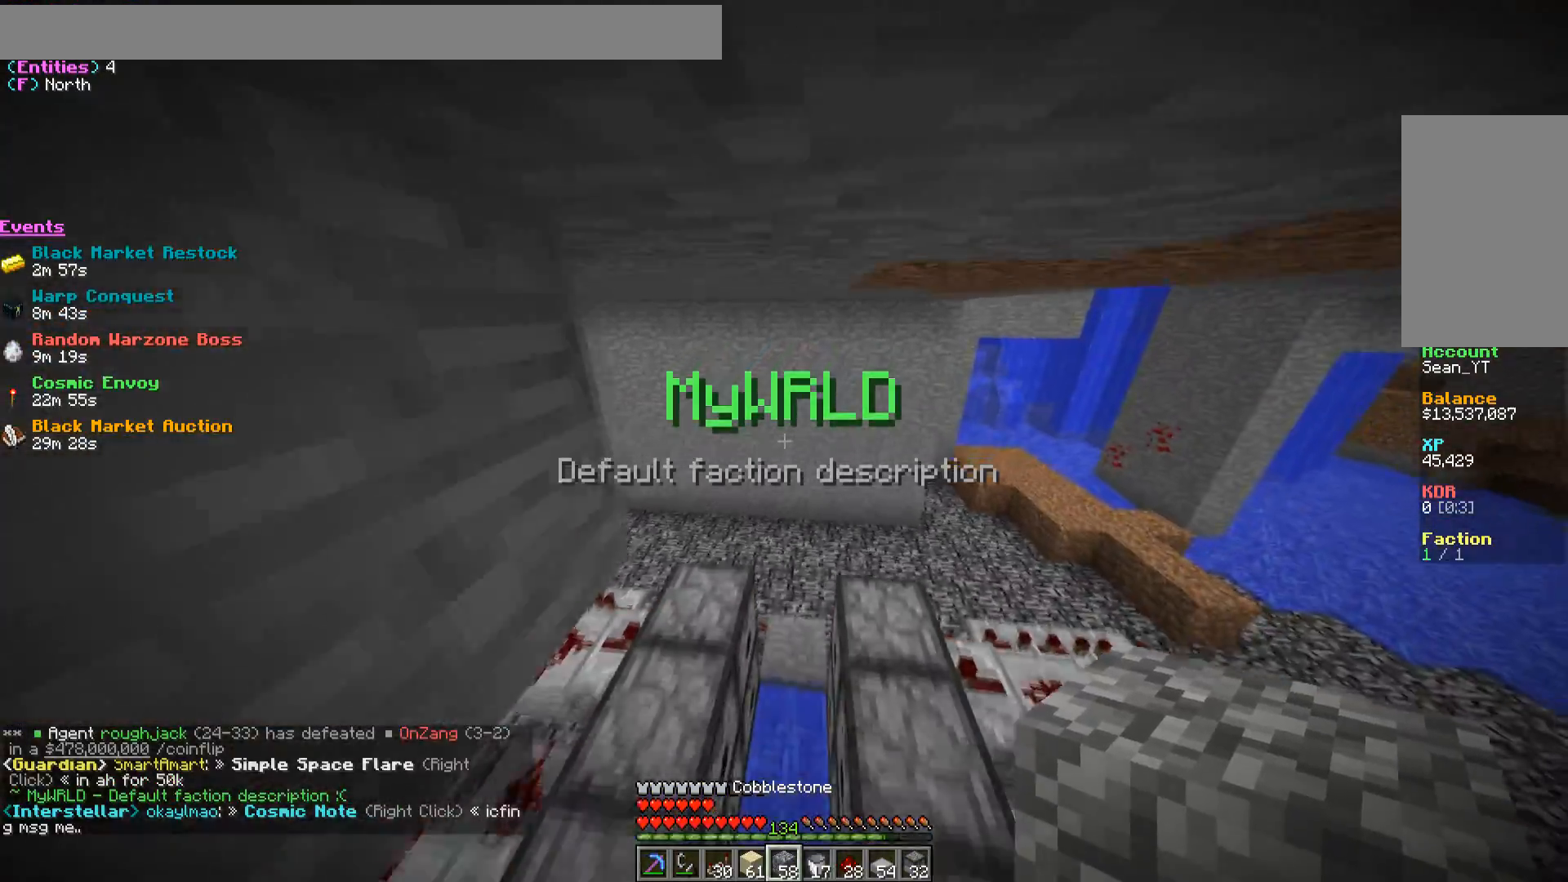
{"keys": [], "mouse": [], "events": [[150, "w", "down"], [450, "w", "up"]]}
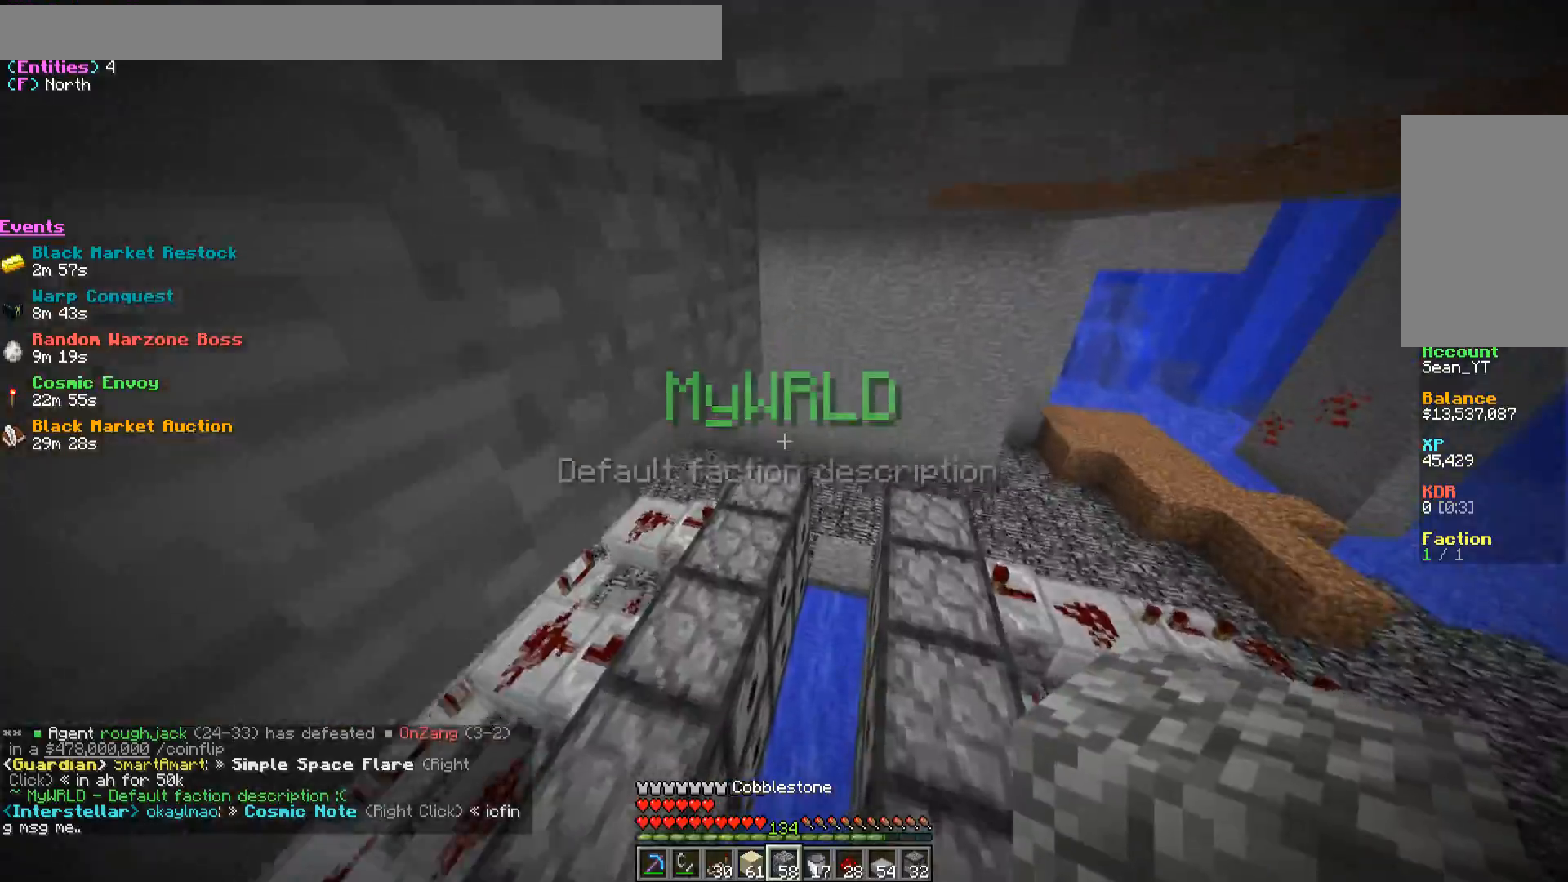
{"keys": [], "mouse": [], "events": []}
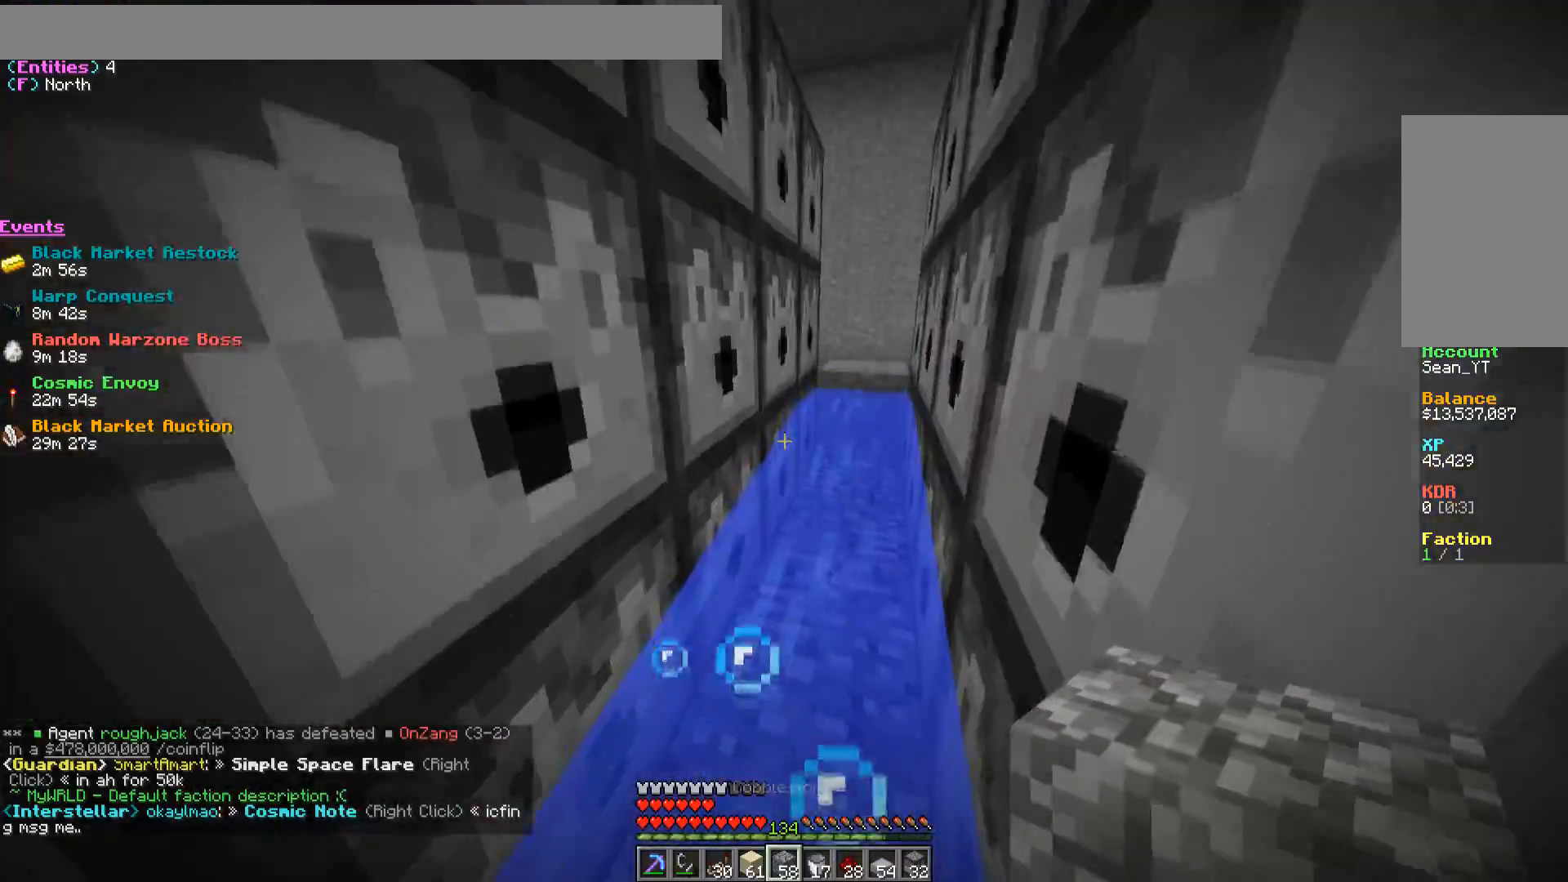
{"keys": [], "mouse": [], "events": []}
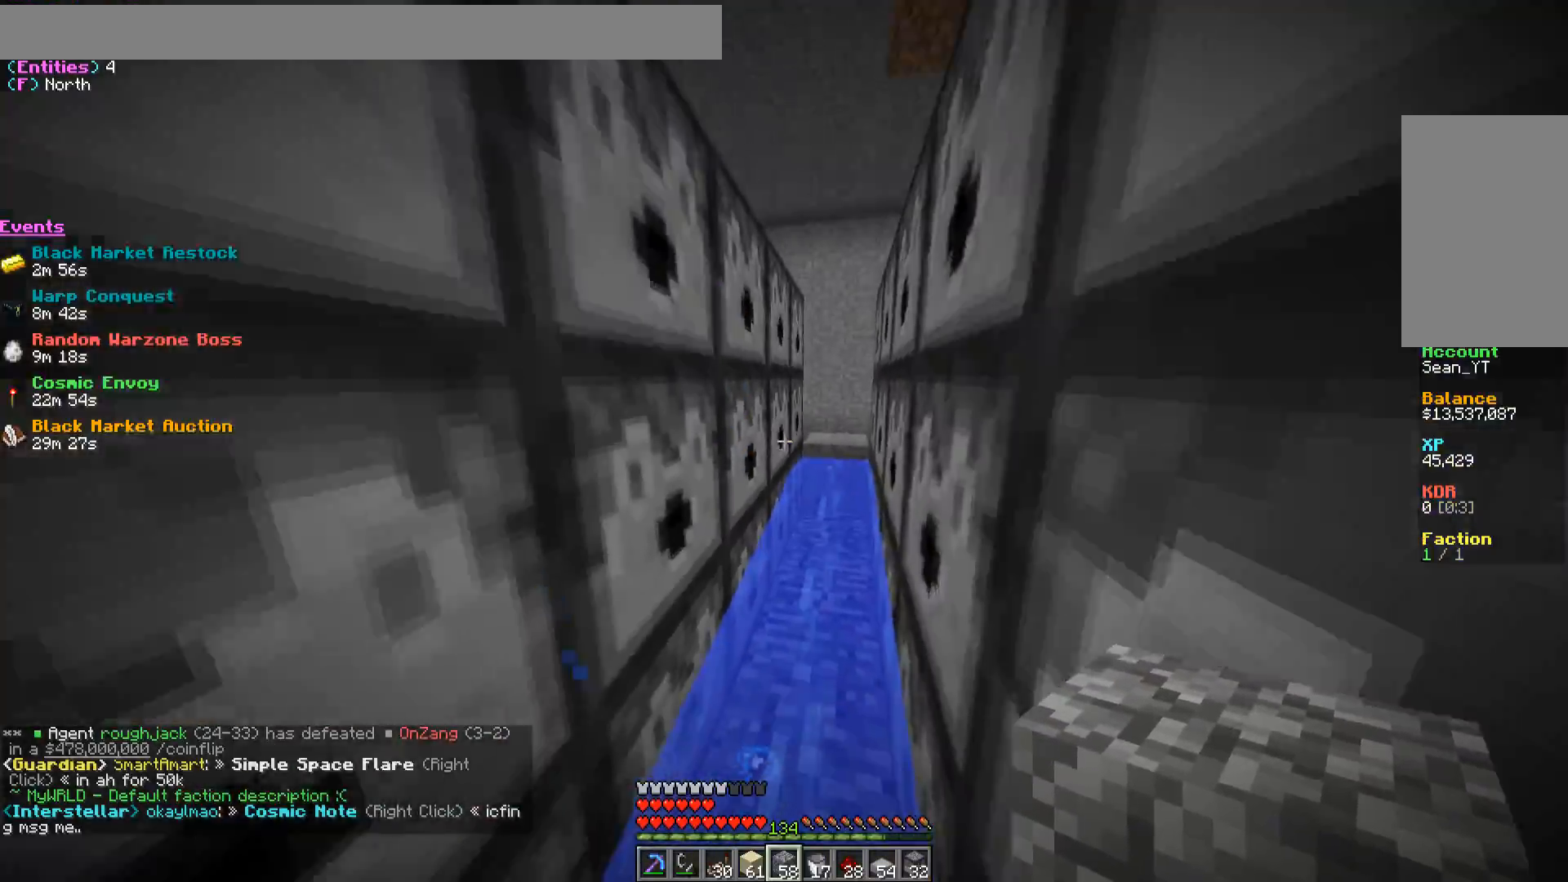
{"keys": [], "mouse": [], "events": [[67, "w", "down"], [450, "w", "up"]]}
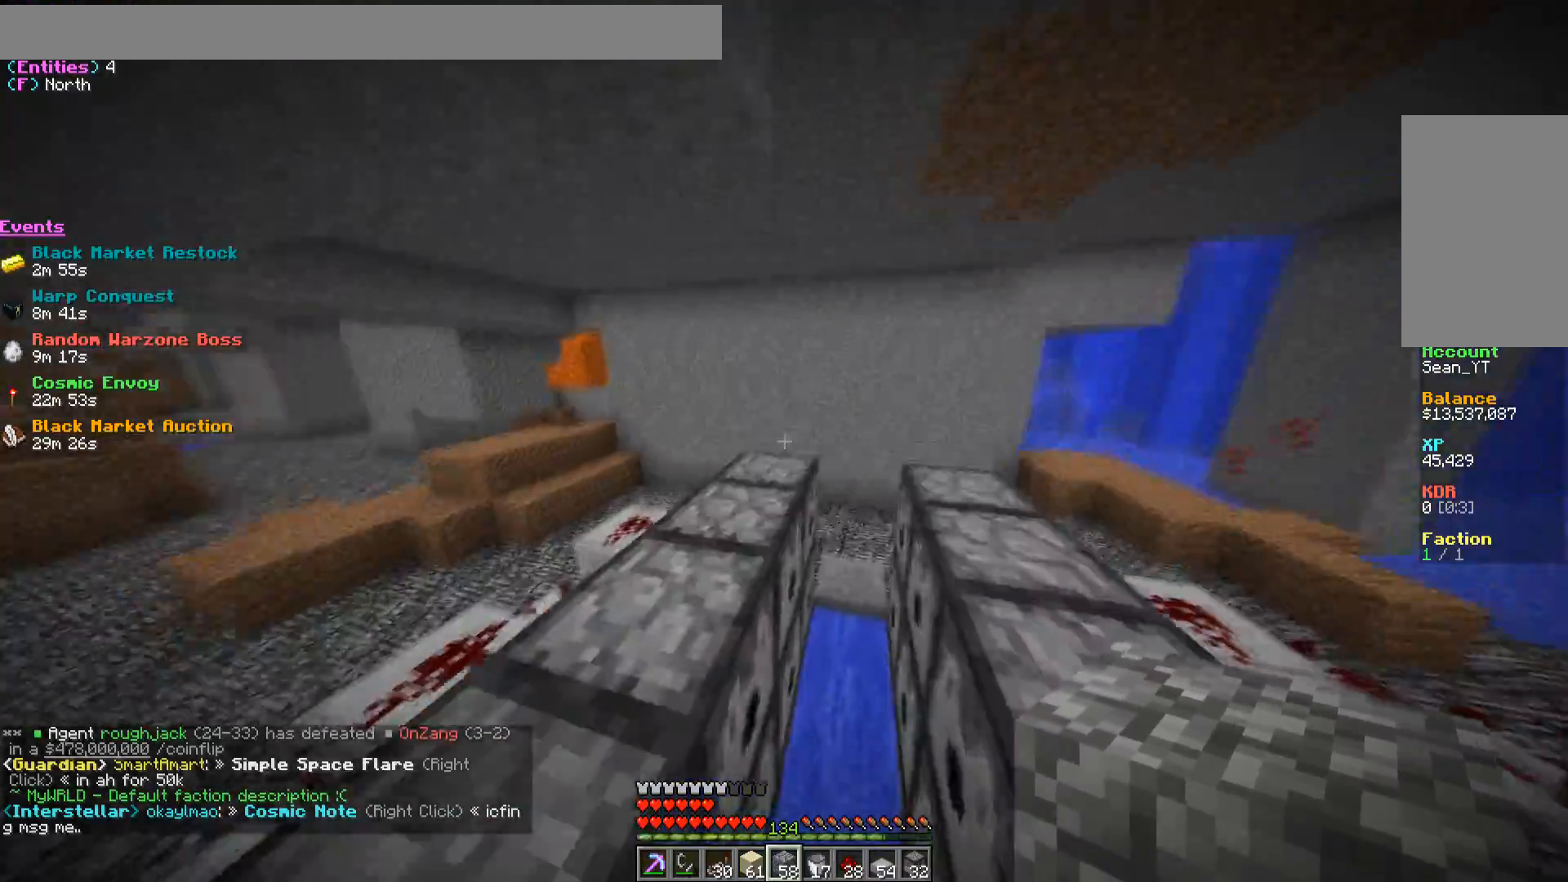
{"keys": ["a"], "mouse": [], "events": [[117, "s", "down"], [300, "a", "down"], [333, "s", "up"]]}
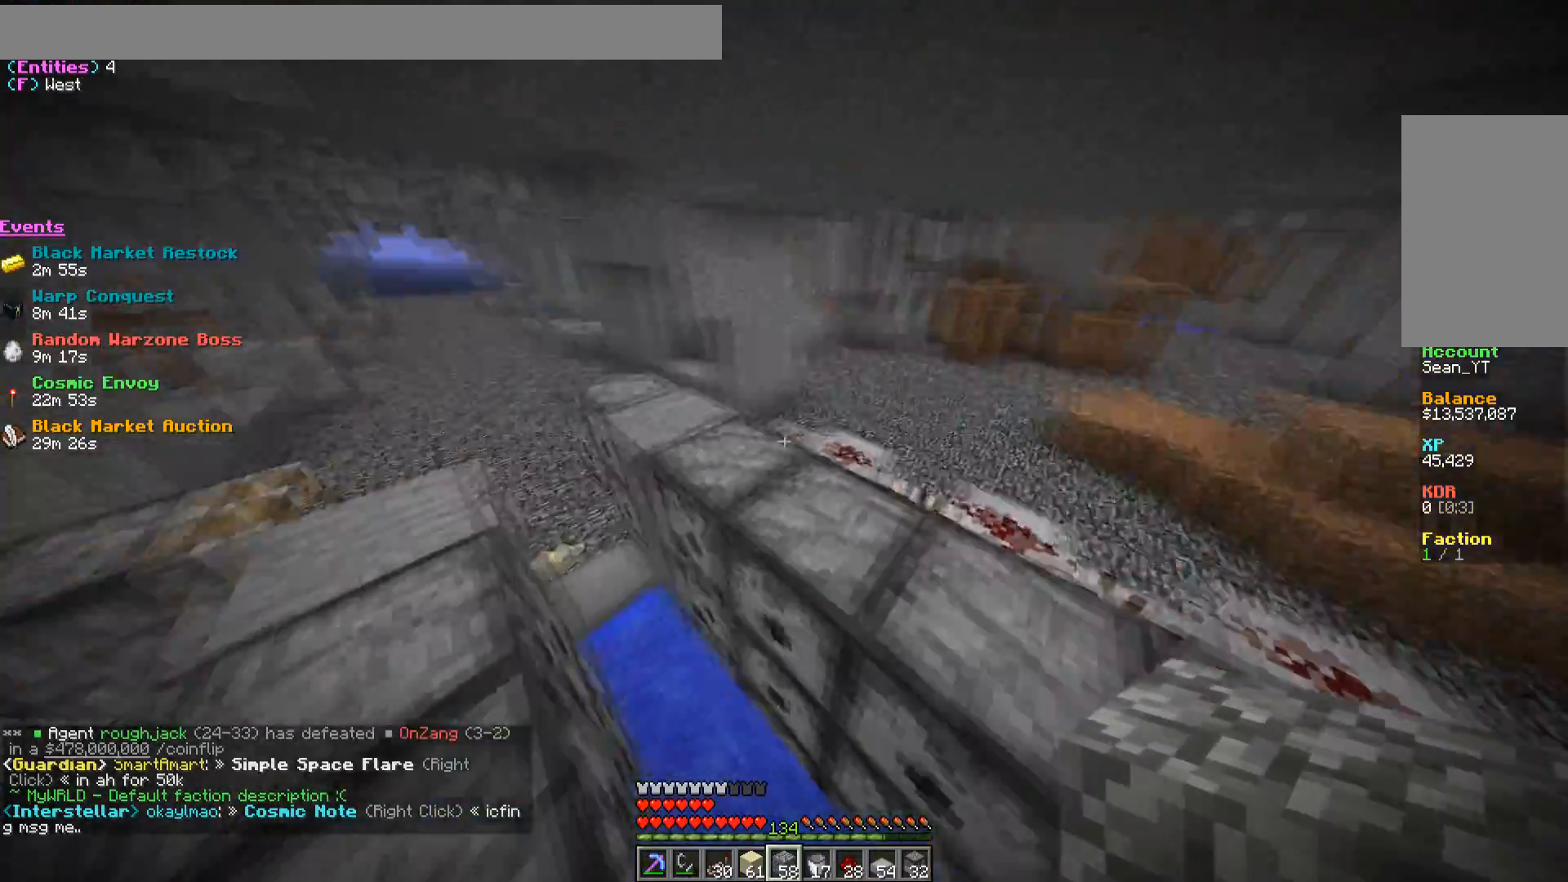
{"keys": ["a", "w"], "mouse": [], "events": [[83, "w", "down"]]}
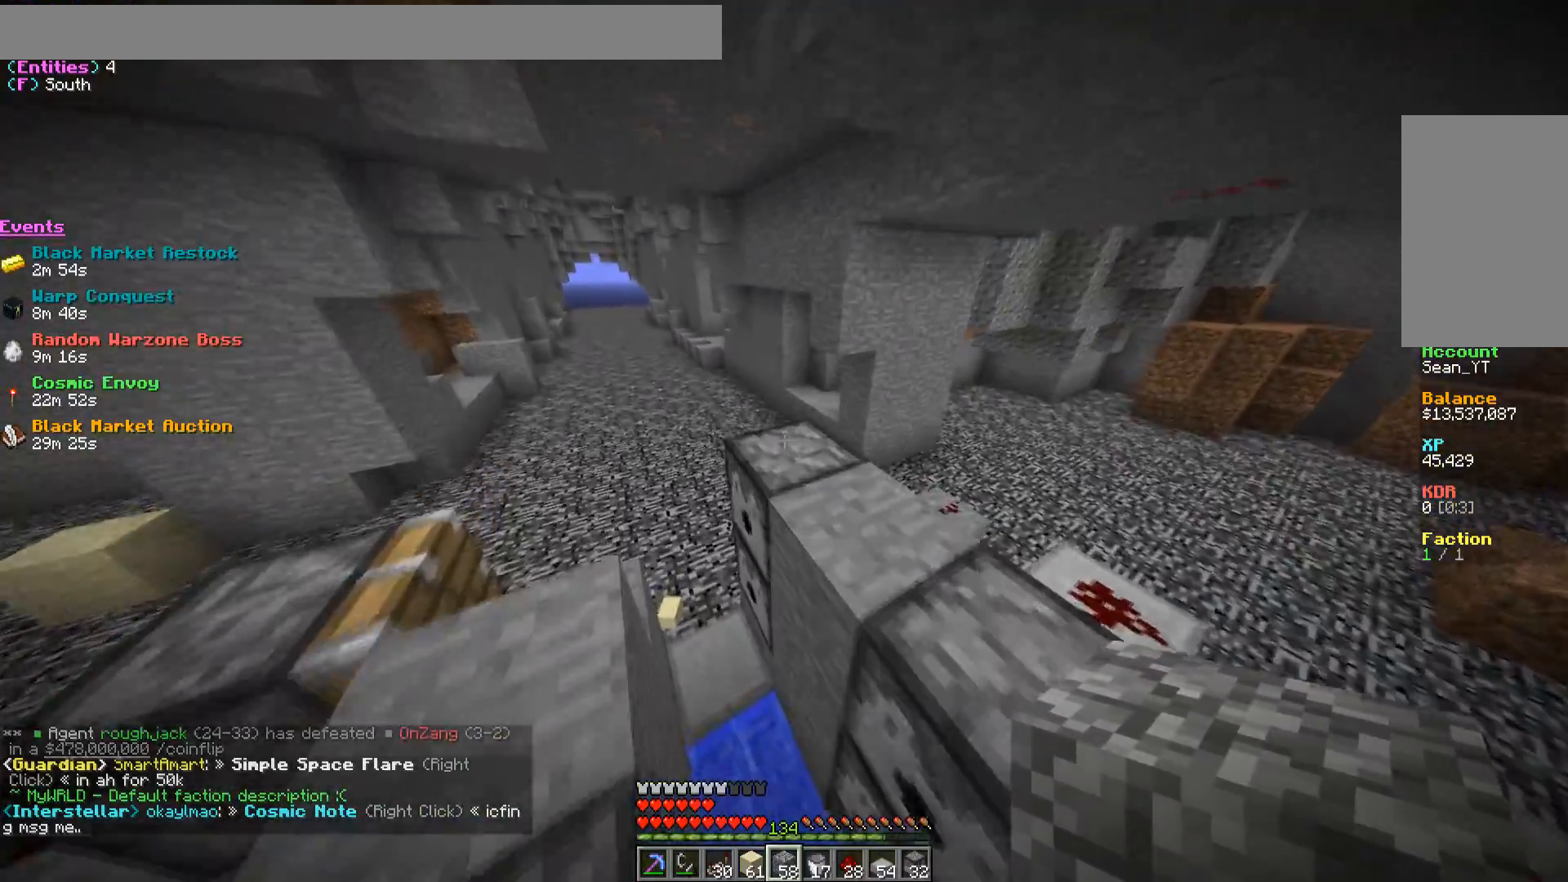
{"keys": ["s"], "mouse": [], "events": [[283, "a", "up"], [283, "w", "up"], [467, "s", "down"]]}